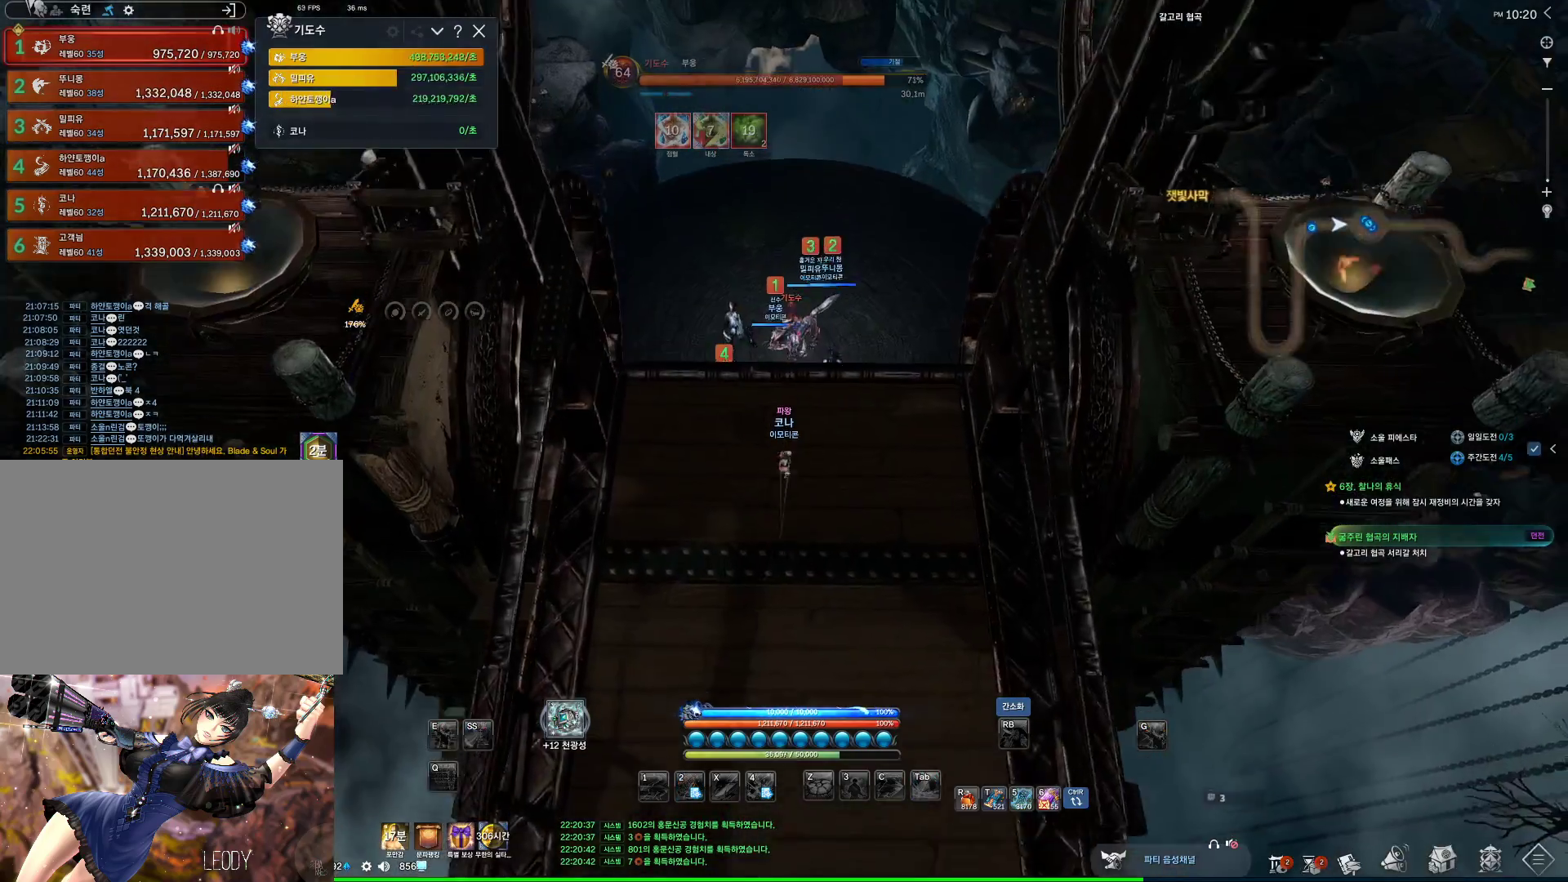
Gameplay with keyboard and mouse; each line is a JSON object with the keys and mouse buttons held at the frame after it. "events" lists presses ("down") and releases ("up") of "1", "2", "3", "4", "5", "a", "alt", "c", "ctrl", "d", "e", "f", "m", "q", "r", "s", "shift", "space", "t", "tab", "tilde", "v", "w", "x", "z", "mouse_left", "mouse_wheel", "mouse_right", "mouse_mb4" and "mouse_mb5" between this image and that frame as [ms after this image, input, new state], when the widget could be followed in between. "mouse_left", "mouse_wheel", "mouse_right", "mouse_mb4", "mouse_mb5" = the "left", "wheel", "right", "mb4", "mb5" buttons of the "mouse" list. No other keys are recorded. "wheel" means that the mouse wheel is clicked or scrolled. Not read: mouse_move.
{"keys": ["alt", "w"], "mouse": ["mb4"], "events": [[34, "d", "up"], [67, "alt", "down"], [500, "mouse_mb4", "down"]]}
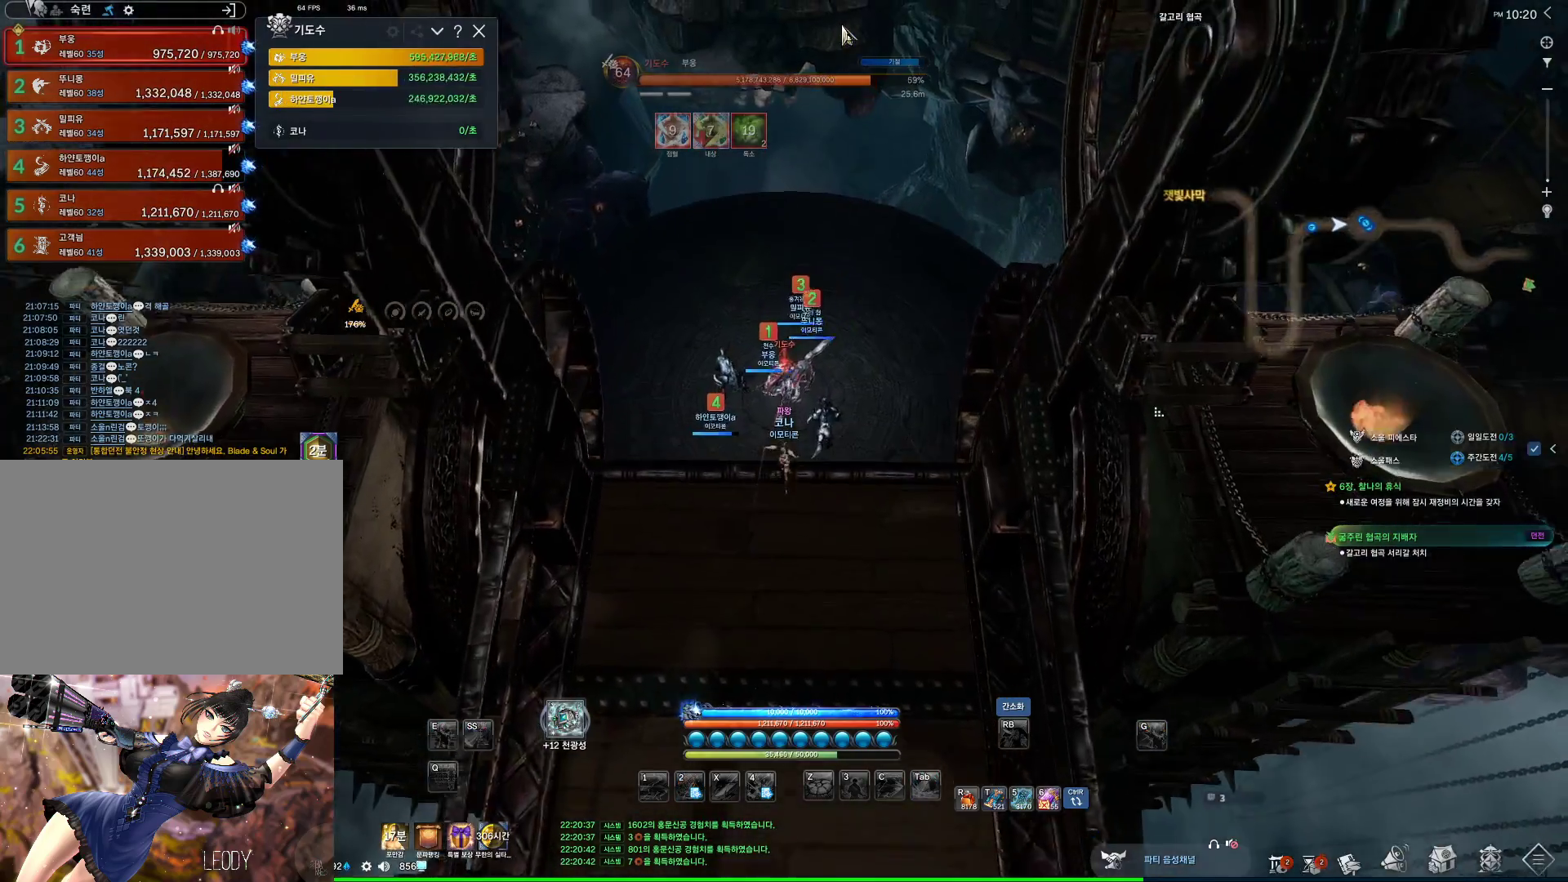
{"keys": ["alt", "w"], "mouse": [], "events": [[100, "mouse_mb4", "up"], [234, "mouse_mb4", "down"], [267, "mouse_mb4", "up"]]}
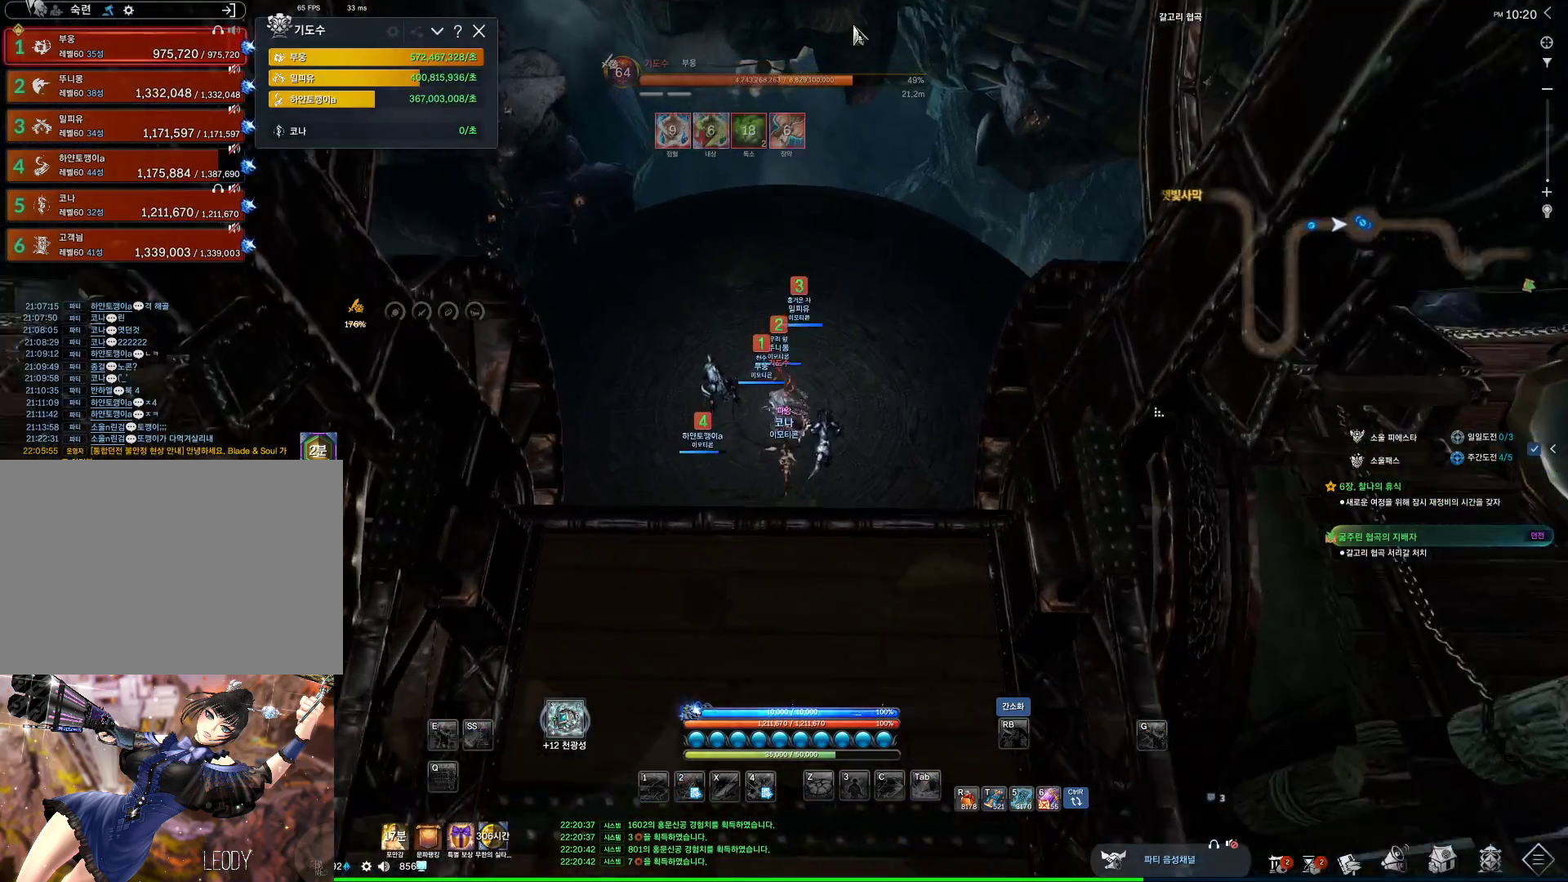
{"keys": ["alt", "w"], "mouse": ["left", "right"], "events": [[200, "mouse_left", "down"], [200, "mouse_right", "down"], [300, "mouse_left", "up"], [334, "mouse_right", "up"], [367, "mouse_right", "down"], [434, "mouse_left", "down"]]}
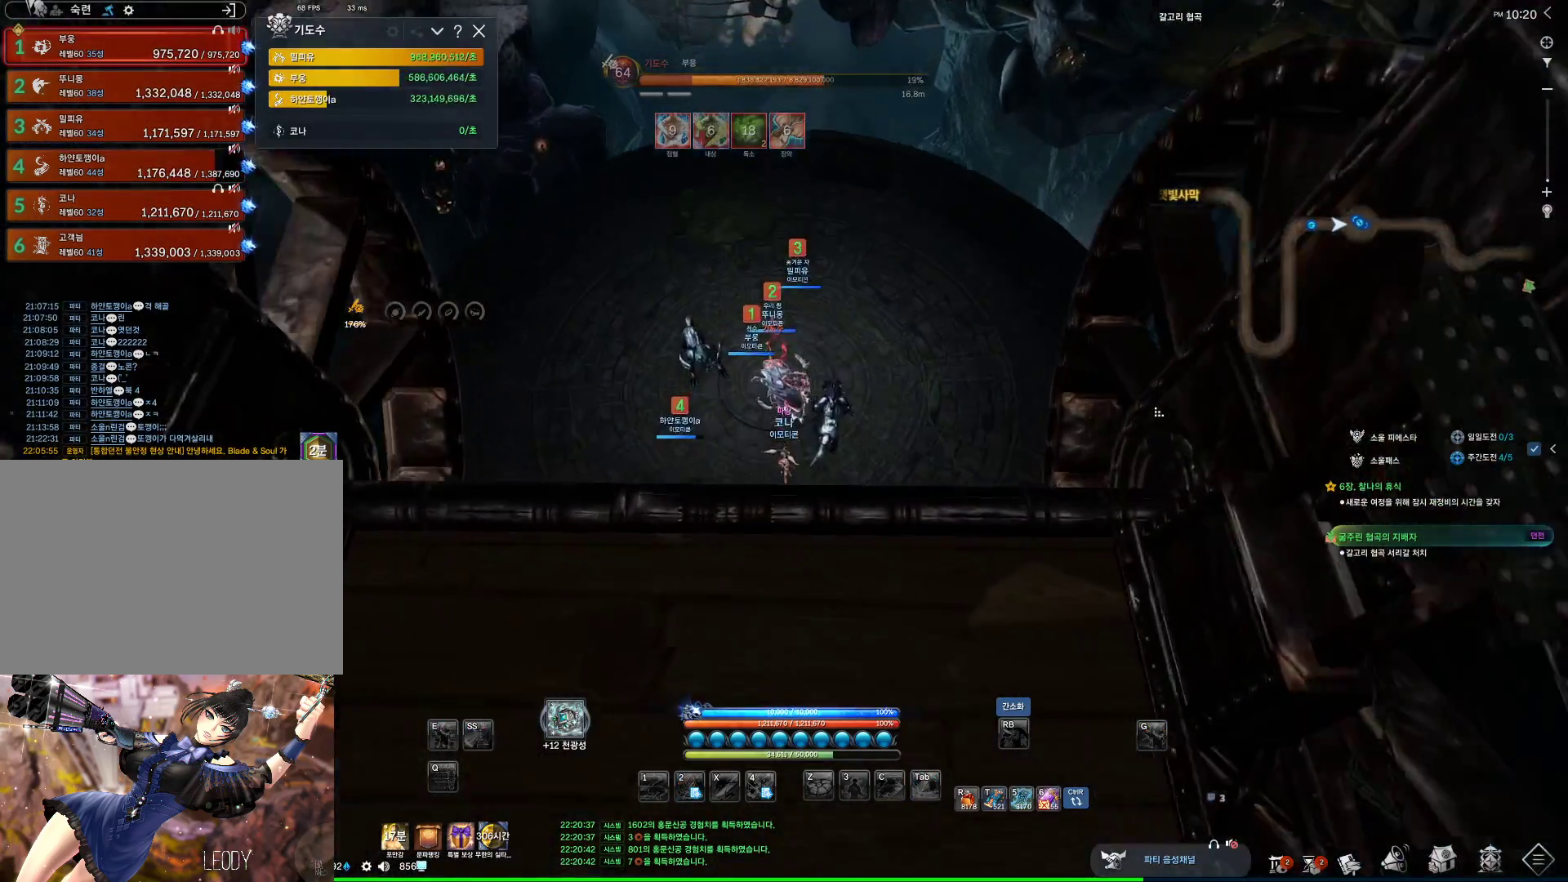
{"keys": ["w"], "mouse": [], "events": [[34, "mouse_left", "up"], [34, "mouse_right", "up"], [267, "alt", "up"]]}
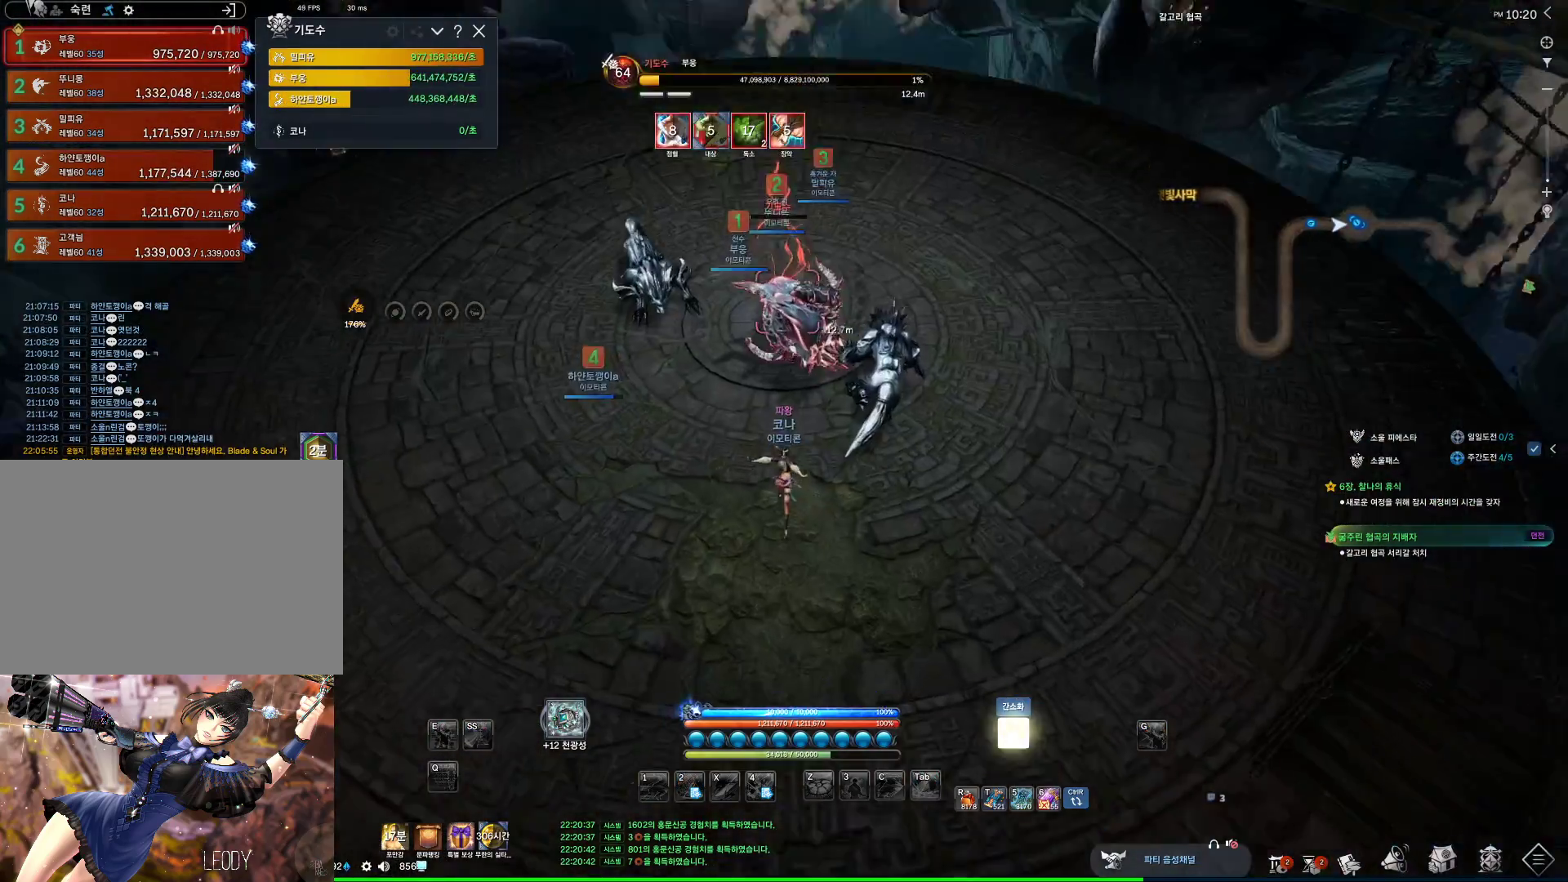
{"keys": ["w"], "mouse": [], "events": [[267, "space", "down"], [467, "space", "up"]]}
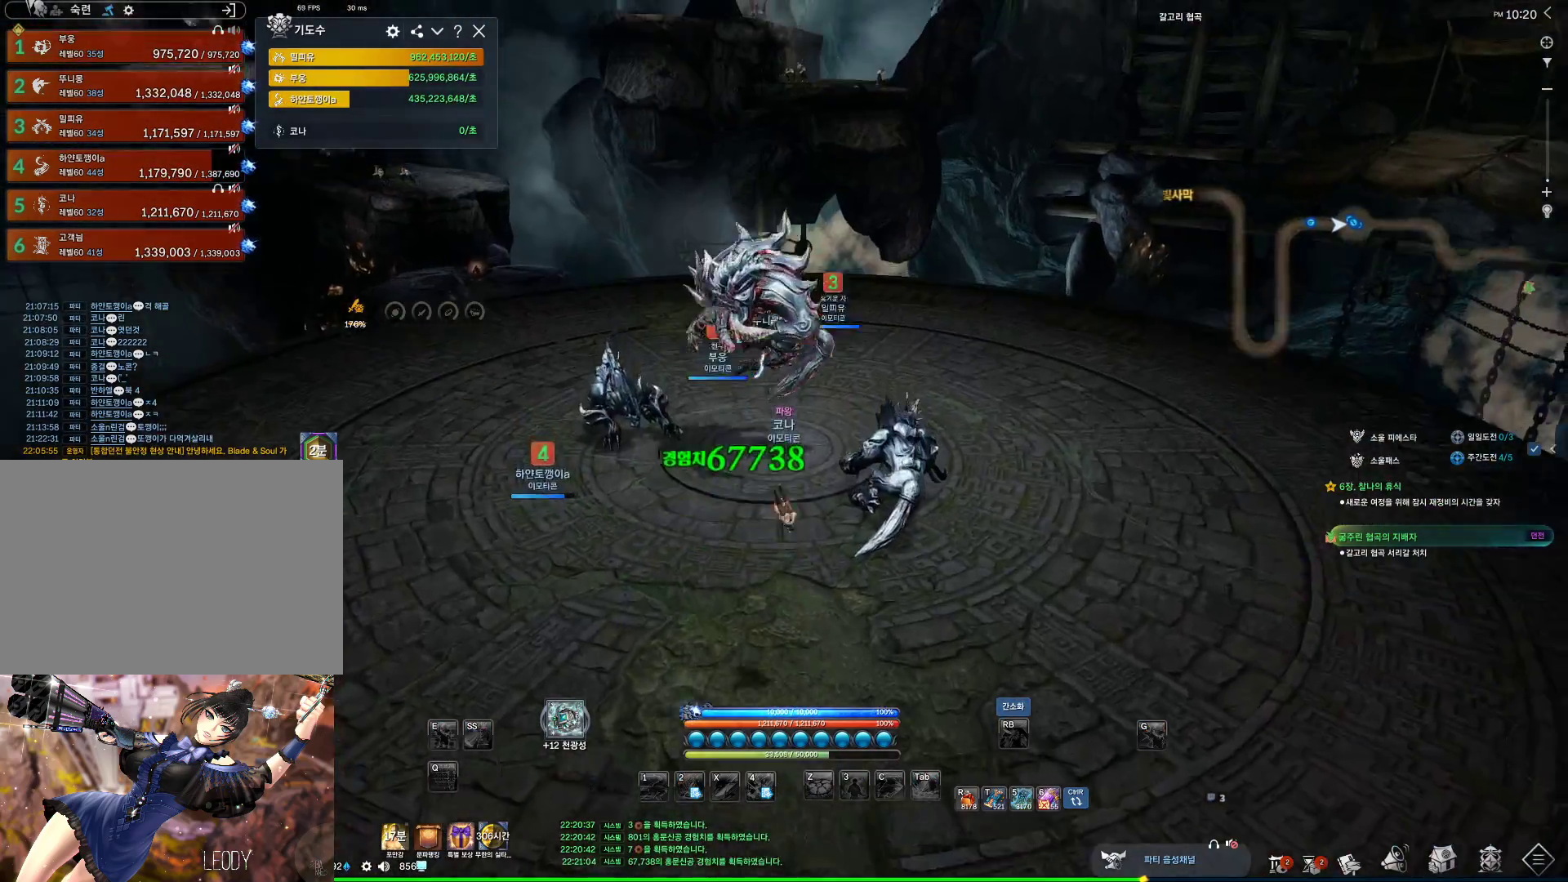
{"keys": ["alt", "w"], "mouse": [], "events": [[400, "alt", "down"]]}
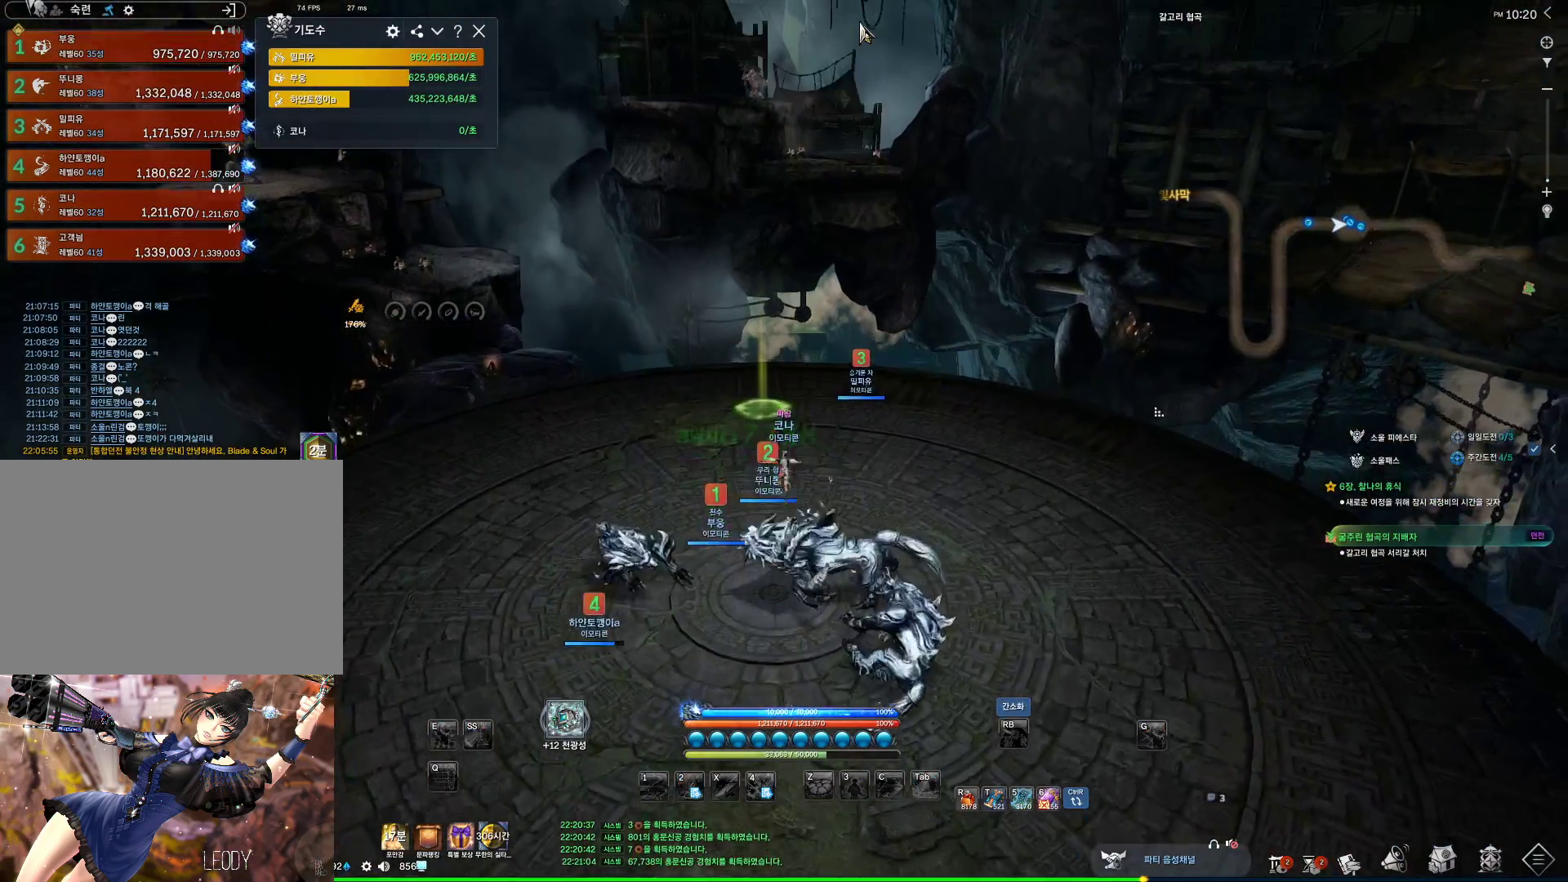
{"keys": ["a", "alt", "w"], "mouse": ["right"], "events": [[400, "a", "down"], [400, "mouse_left", "down"], [400, "mouse_right", "down"], [500, "mouse_left", "up"]]}
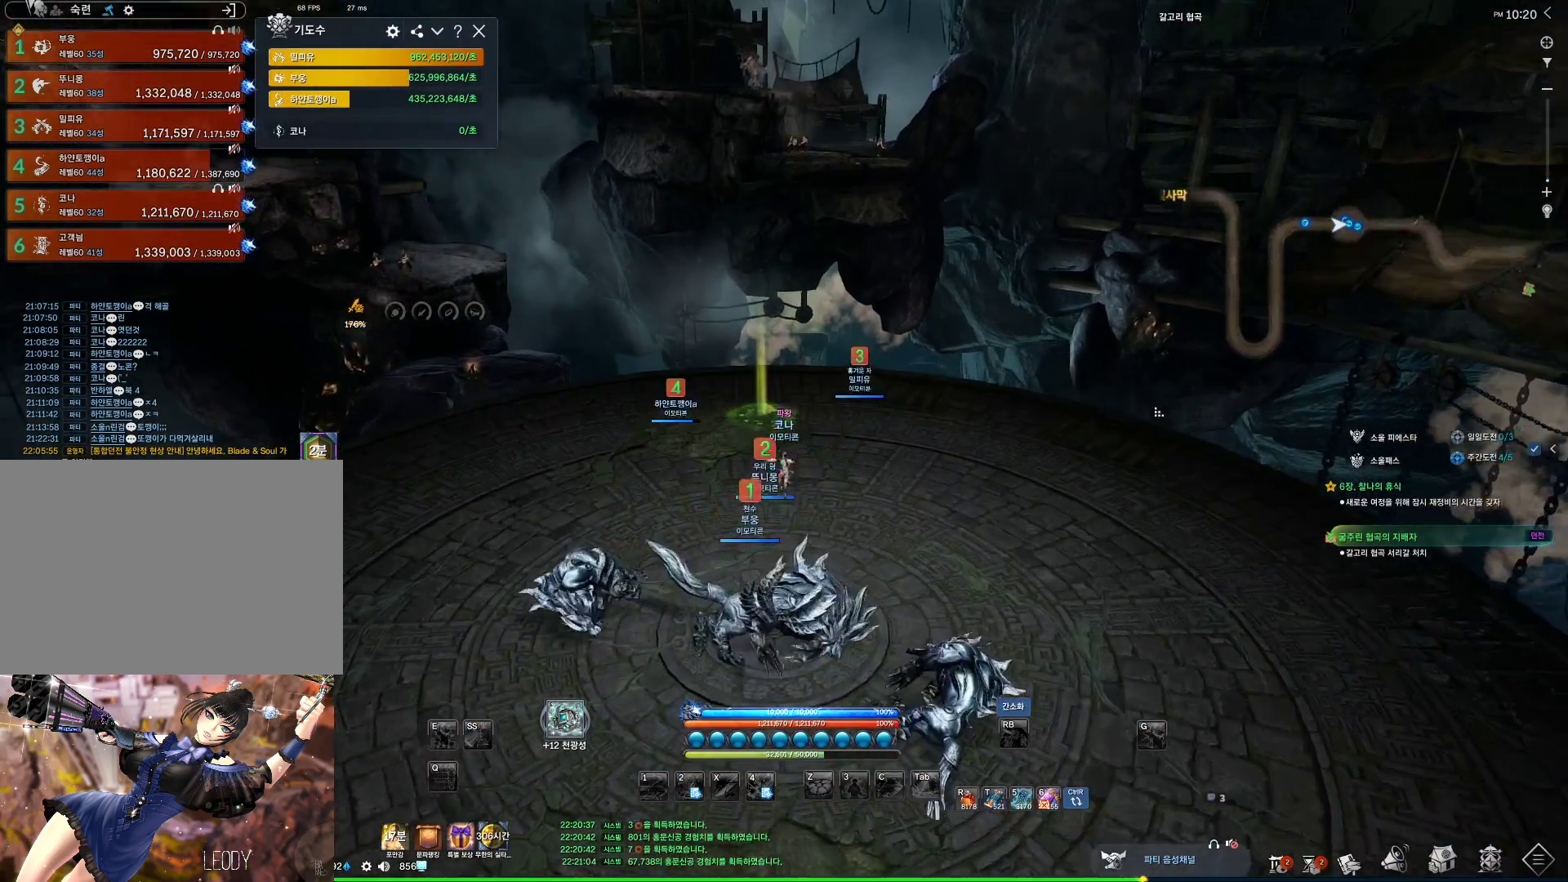
{"keys": ["space", "w"], "mouse": [], "events": [[67, "mouse_left", "down"], [67, "mouse_right", "up"], [134, "mouse_right", "down"], [200, "a", "up"], [234, "mouse_left", "up"], [267, "mouse_right", "up"], [400, "alt", "up"], [500, "space", "down"]]}
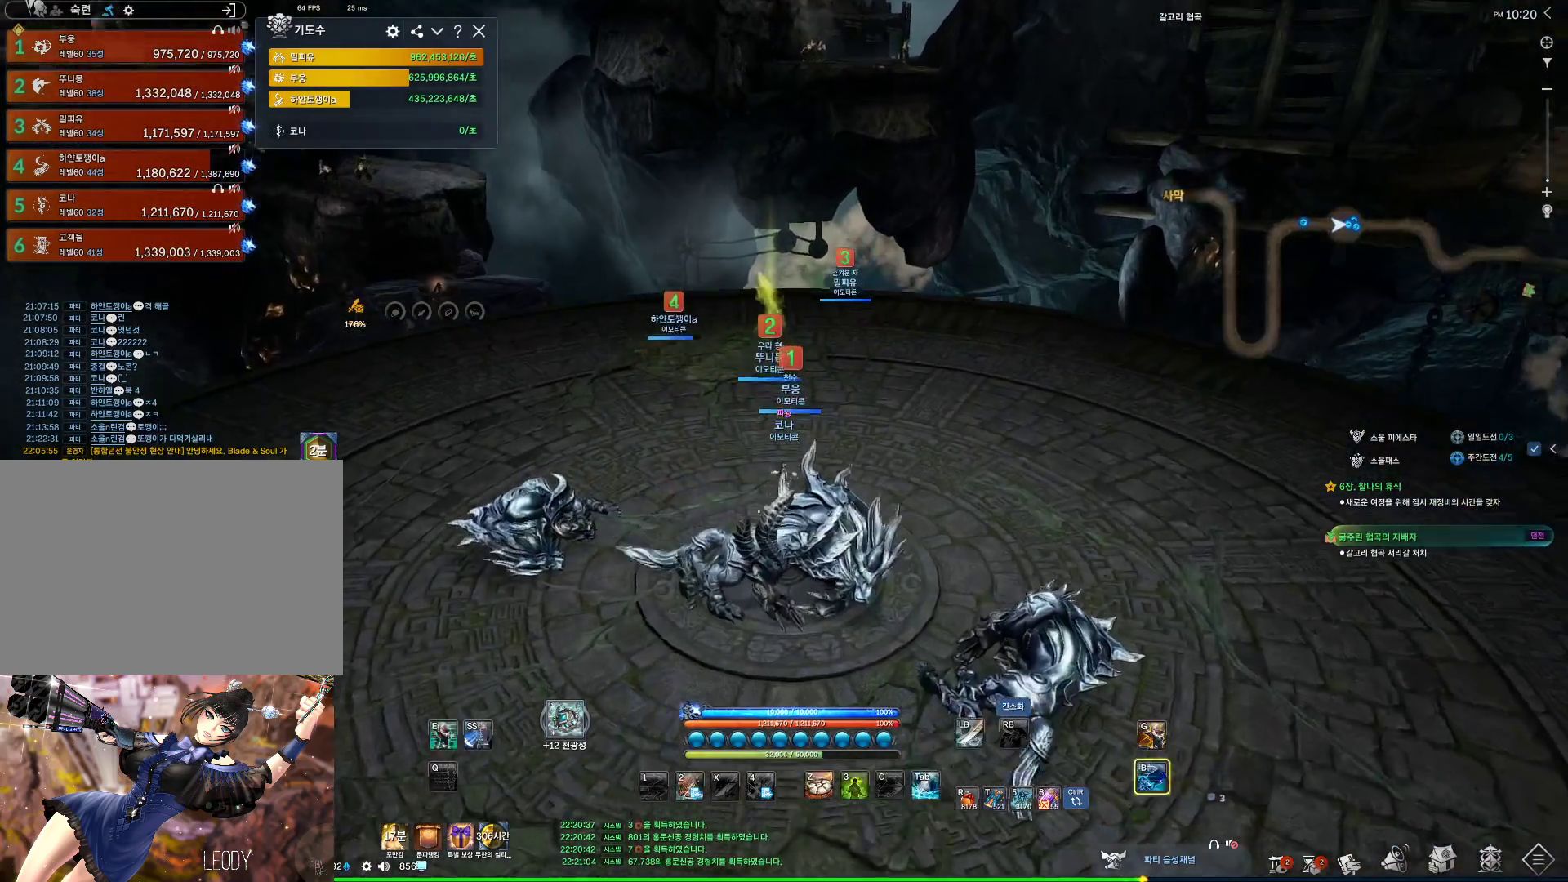
{"keys": ["w"], "mouse": [], "events": [[200, "space", "up"]]}
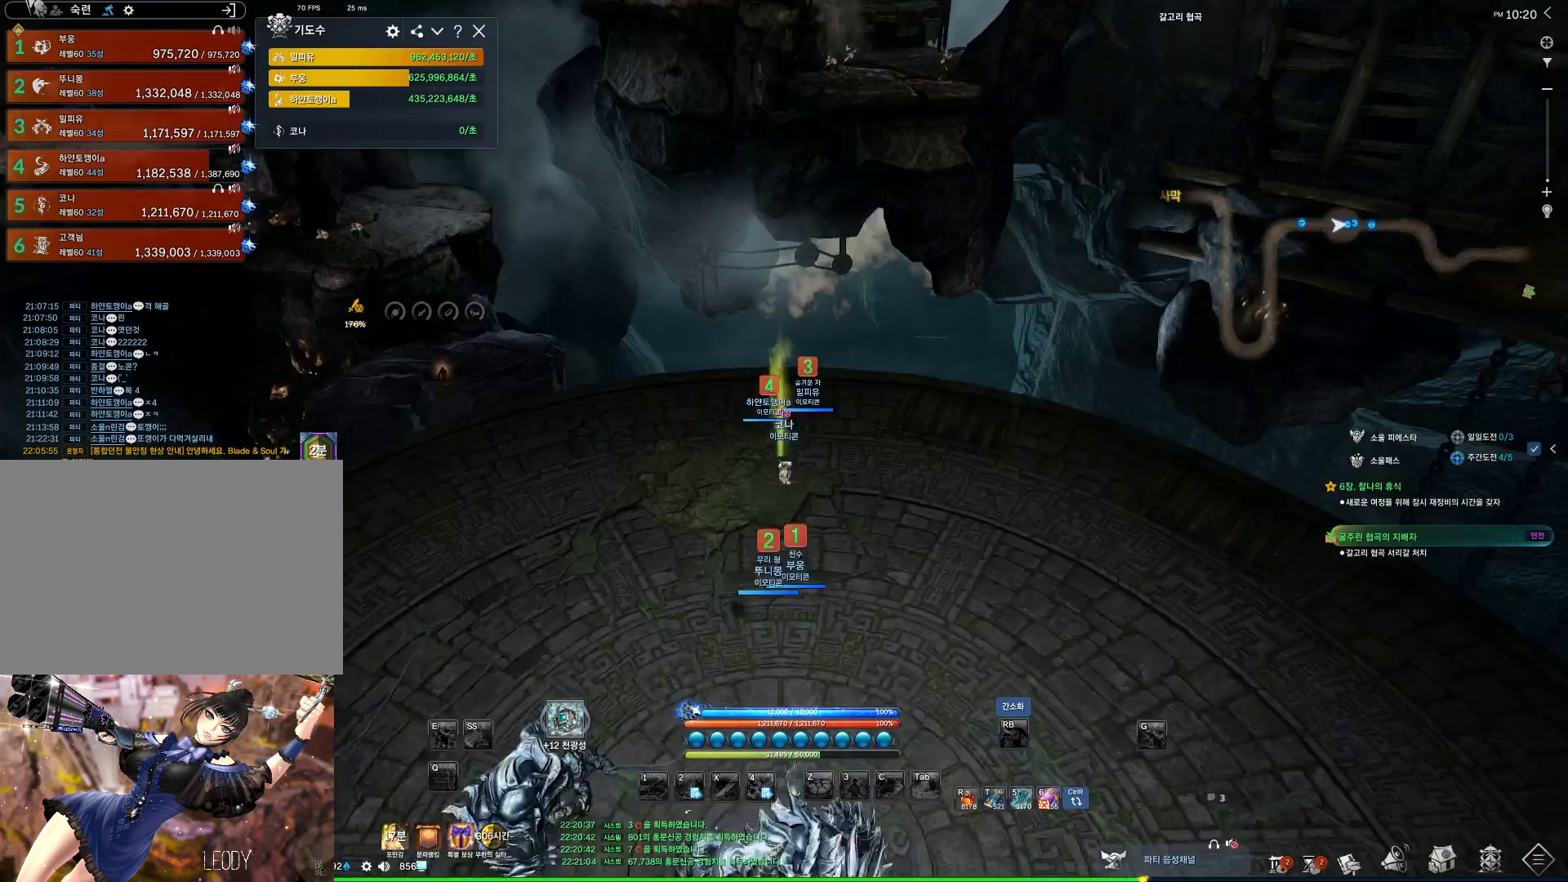
{"keys": [], "mouse": [], "events": [[334, "w", "up"]]}
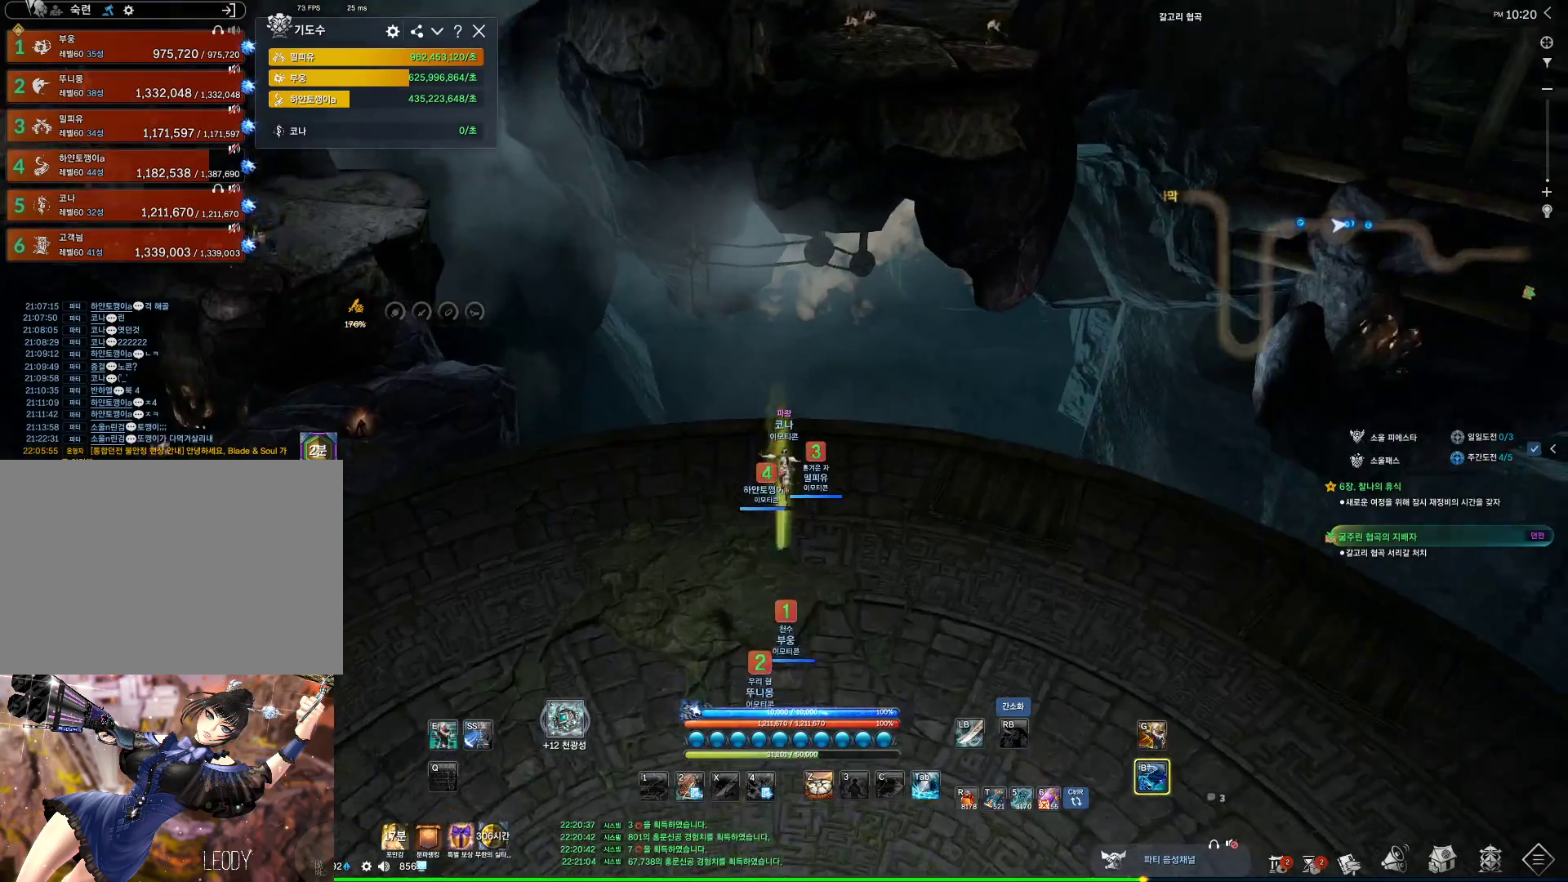
{"keys": [], "mouse": [], "events": []}
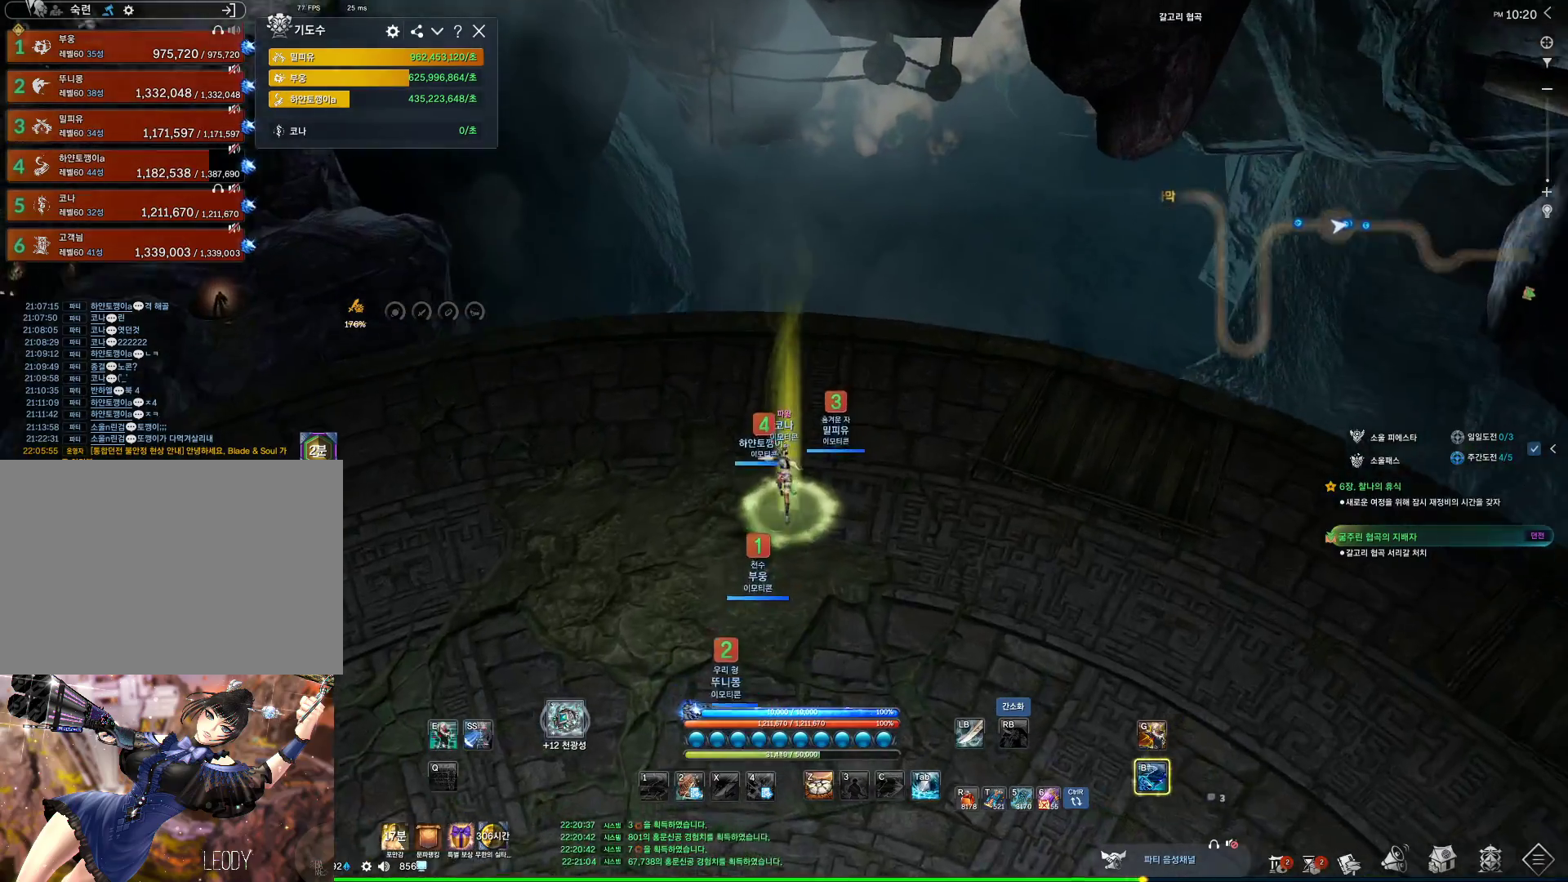
{"keys": [], "mouse": [], "events": [[100, "f", "down"], [200, "f", "up"], [234, "f", "down"], [334, "f", "up"], [434, "f", "down"], [467, "f", "up"]]}
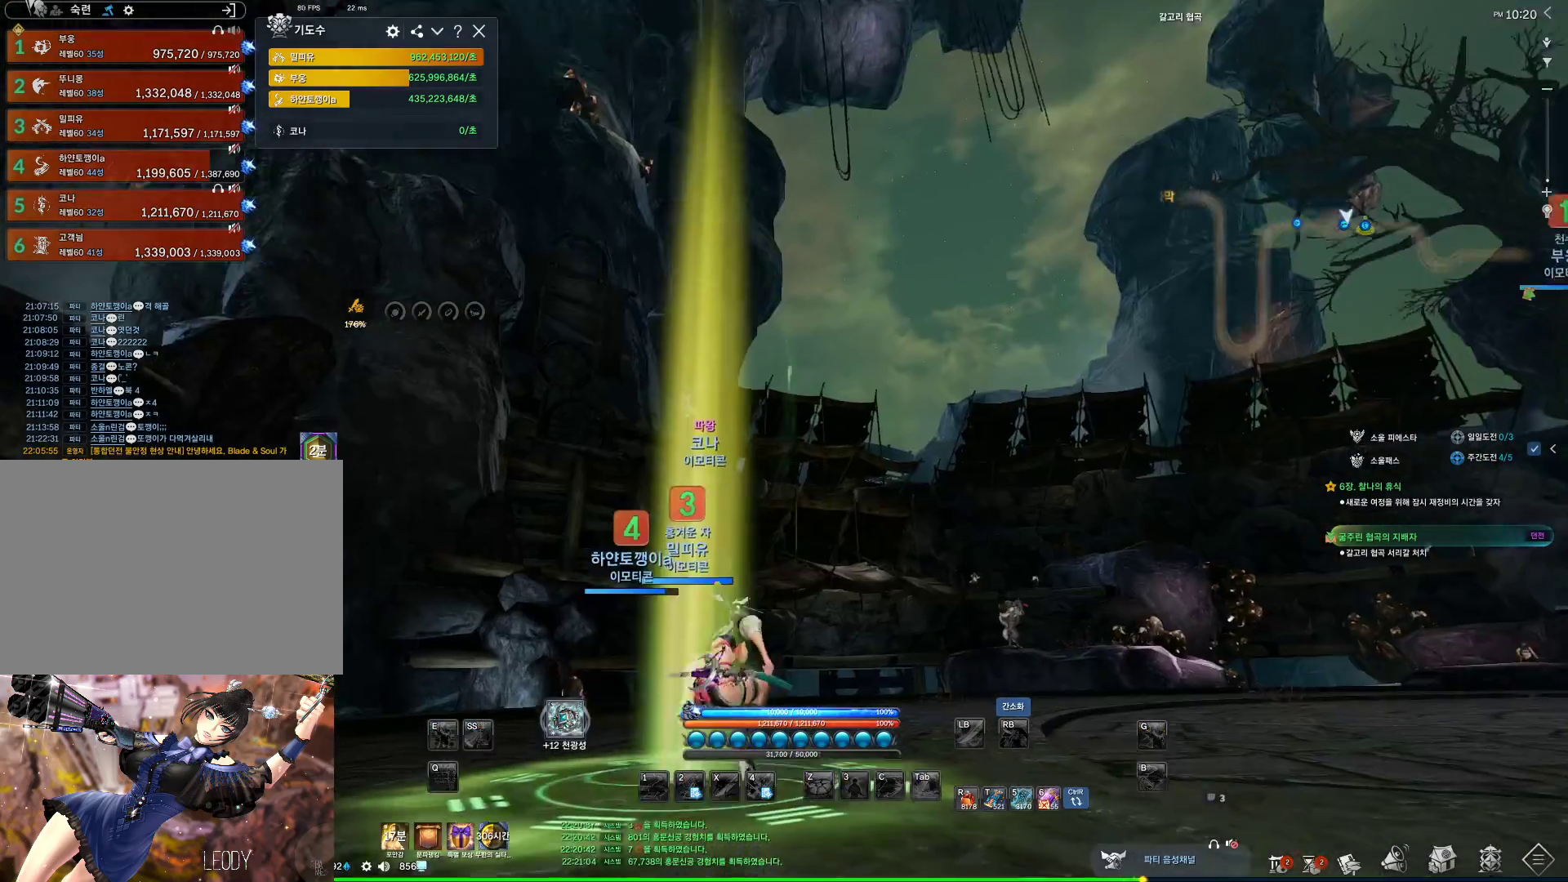
{"keys": [], "mouse": [], "events": []}
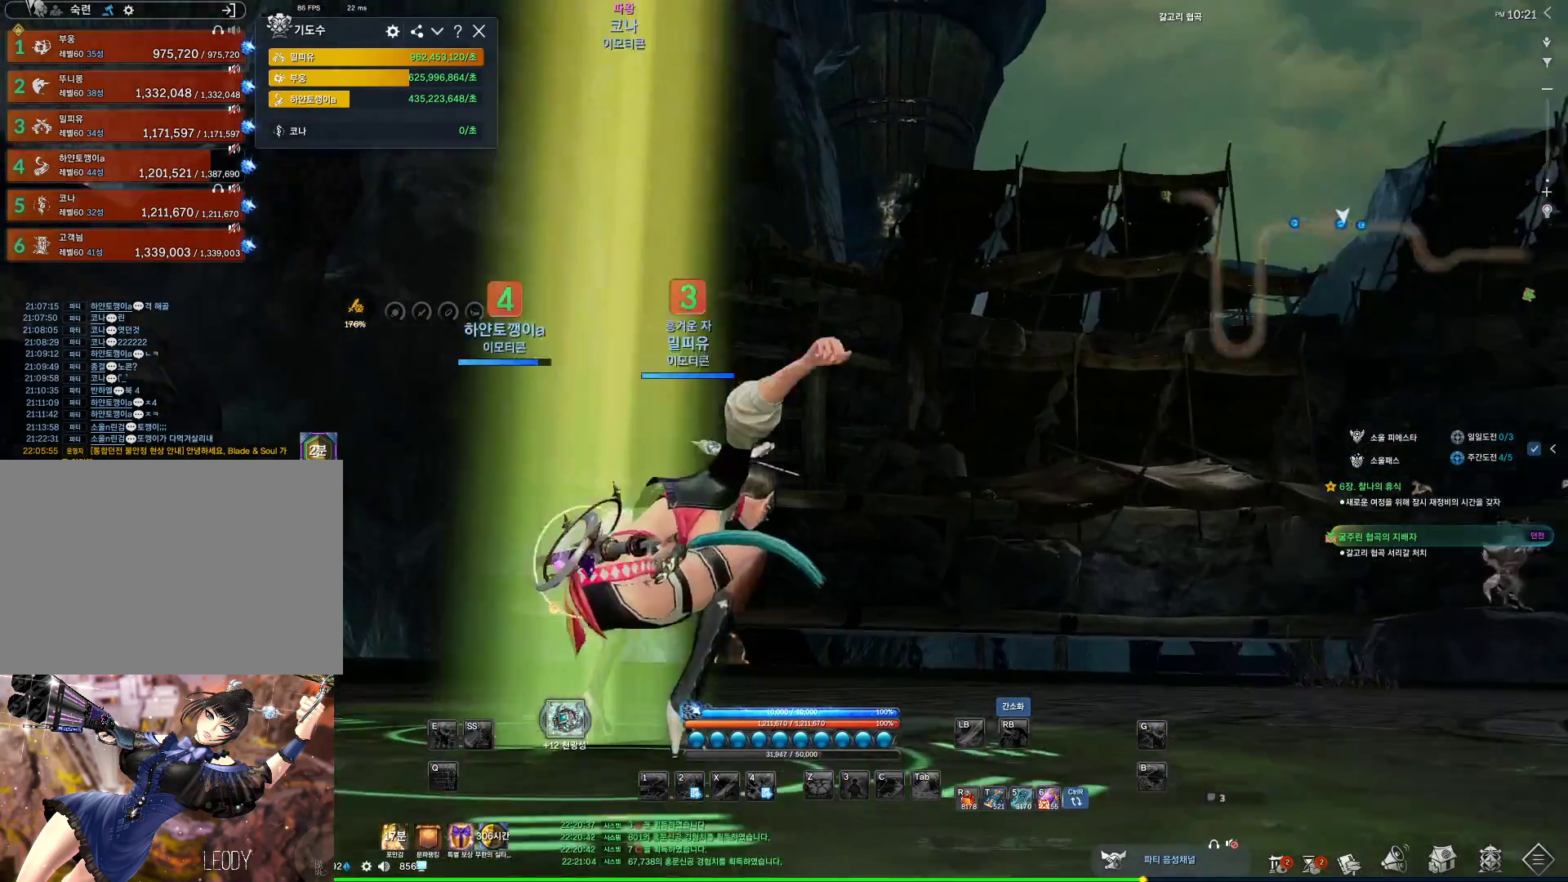
{"keys": [], "mouse": [], "events": []}
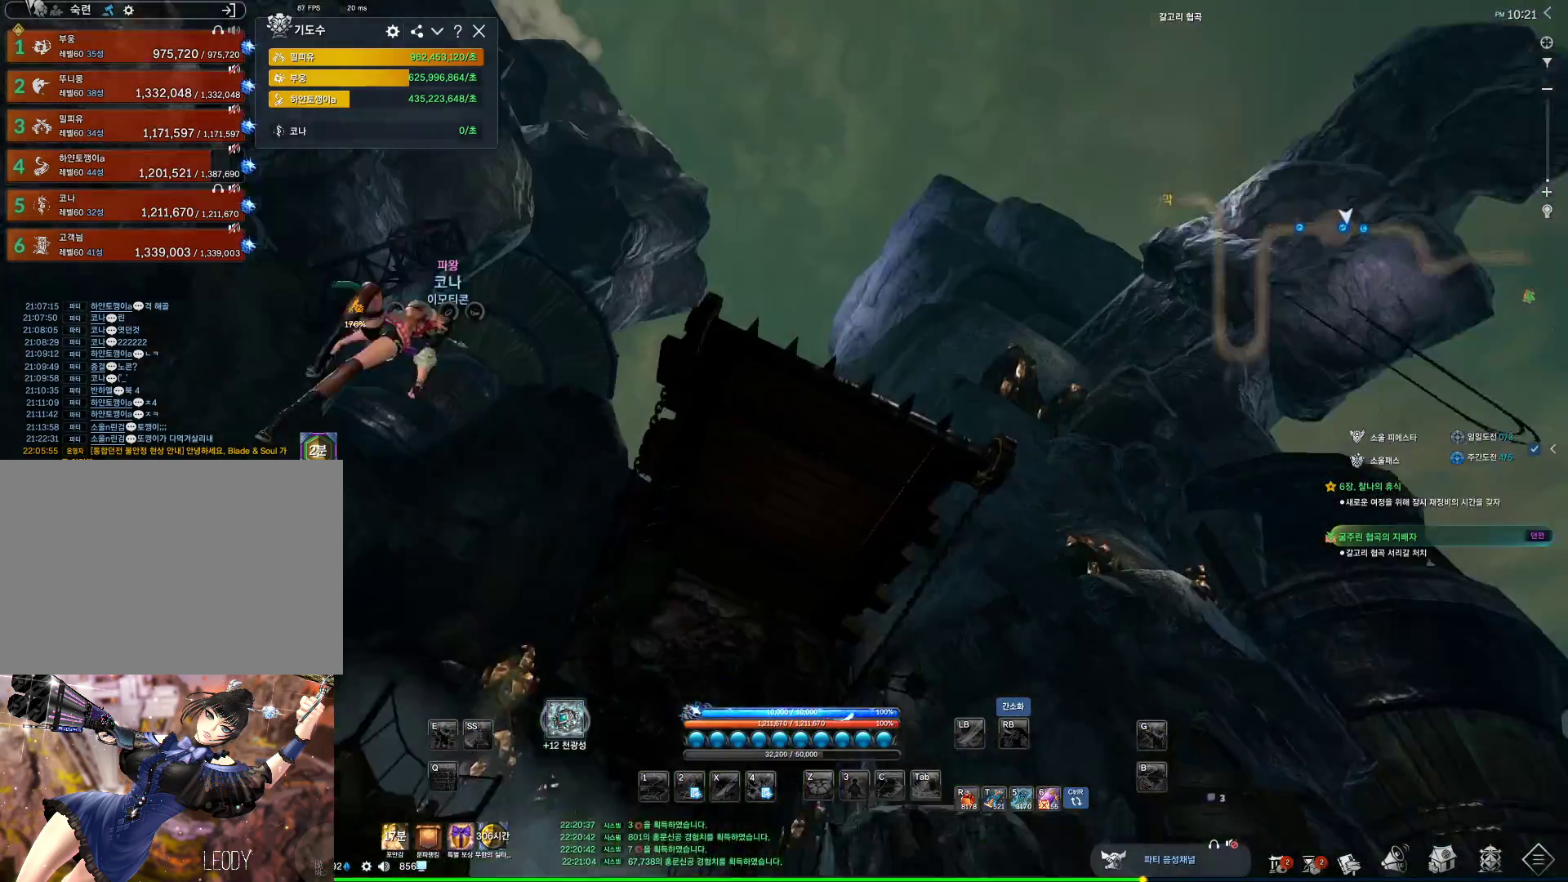
{"keys": [], "mouse": [], "events": []}
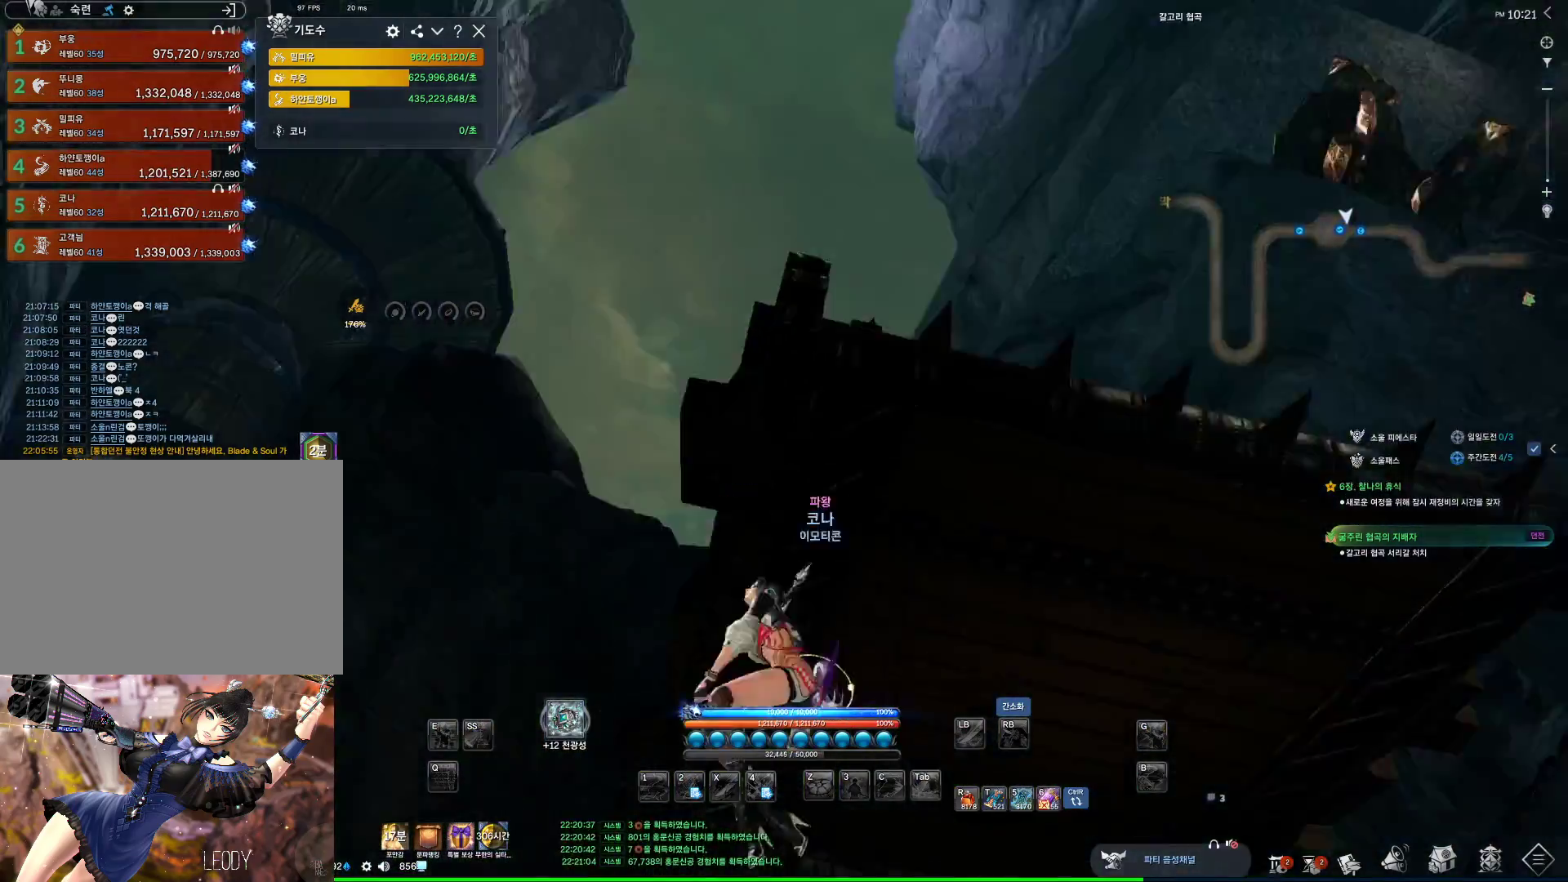
{"keys": [], "mouse": [], "events": []}
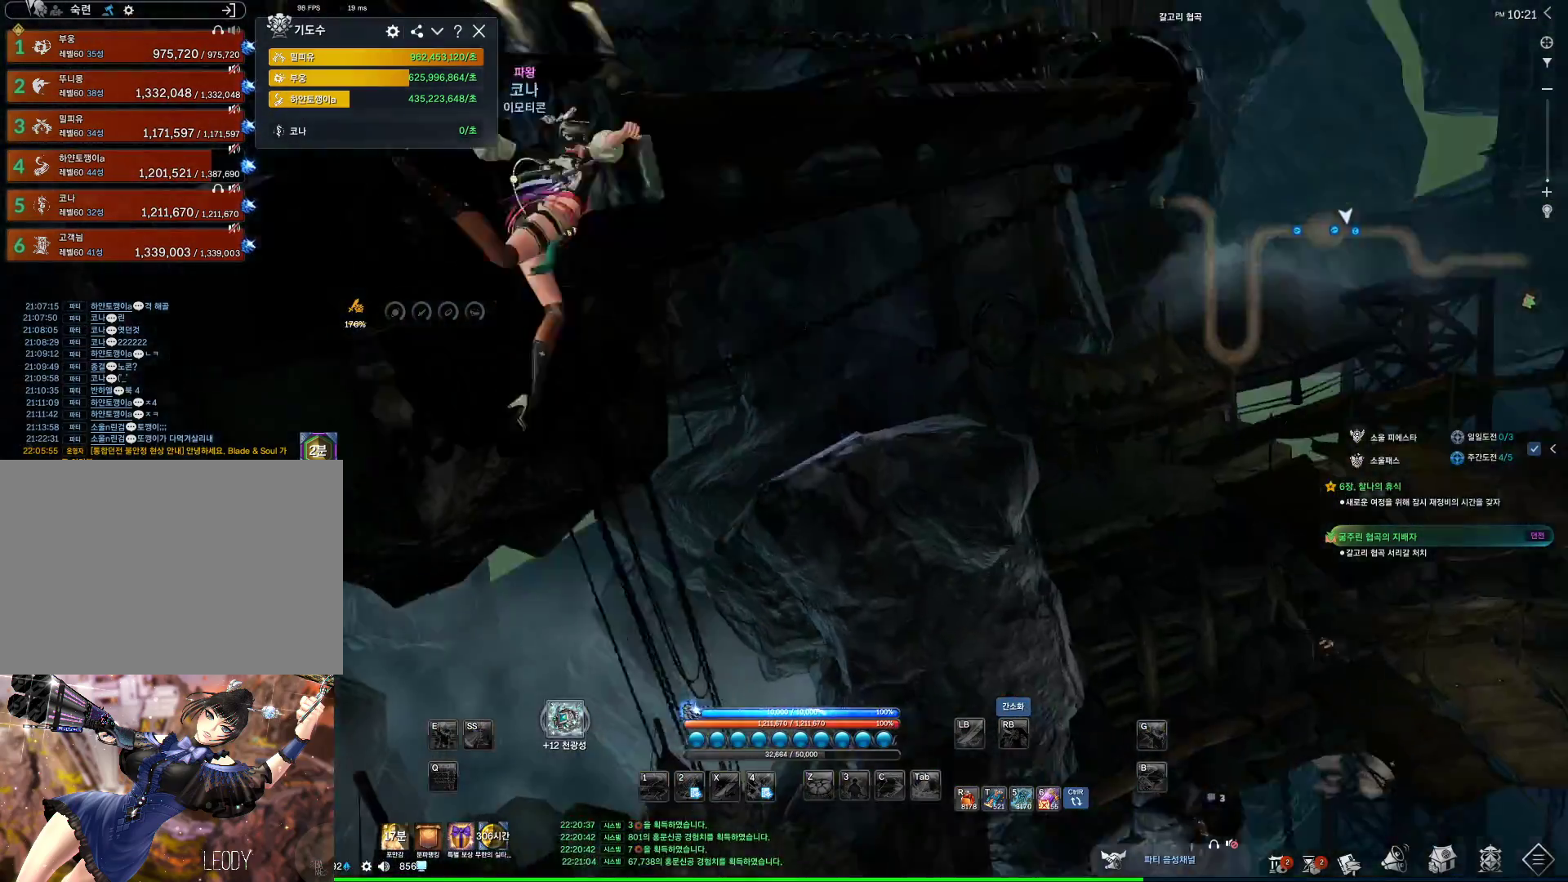
{"keys": [], "mouse": [], "events": []}
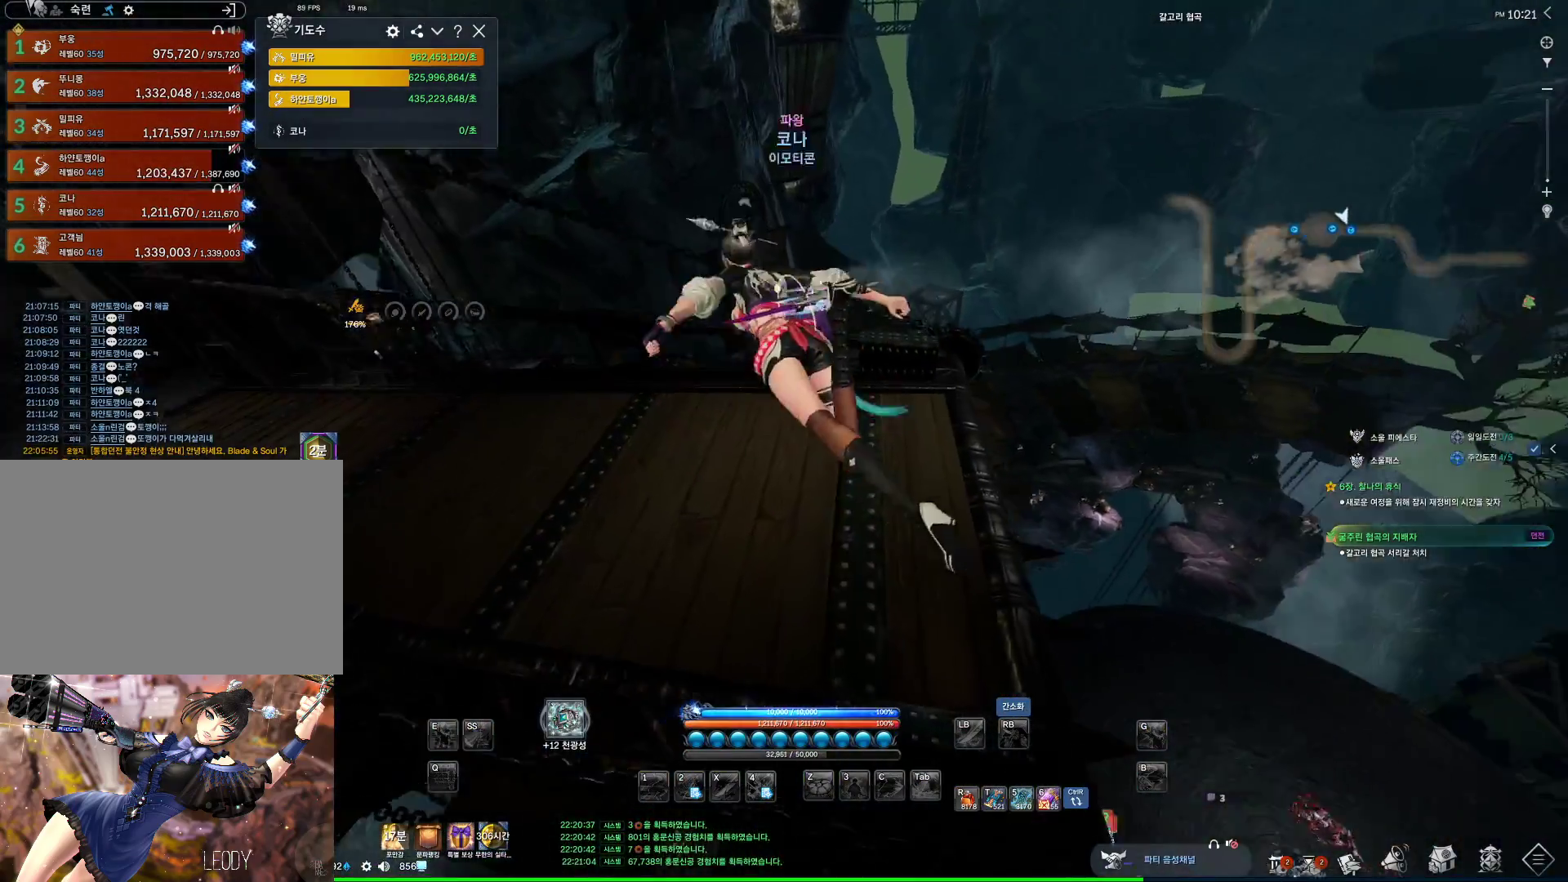
{"keys": [], "mouse": [], "events": []}
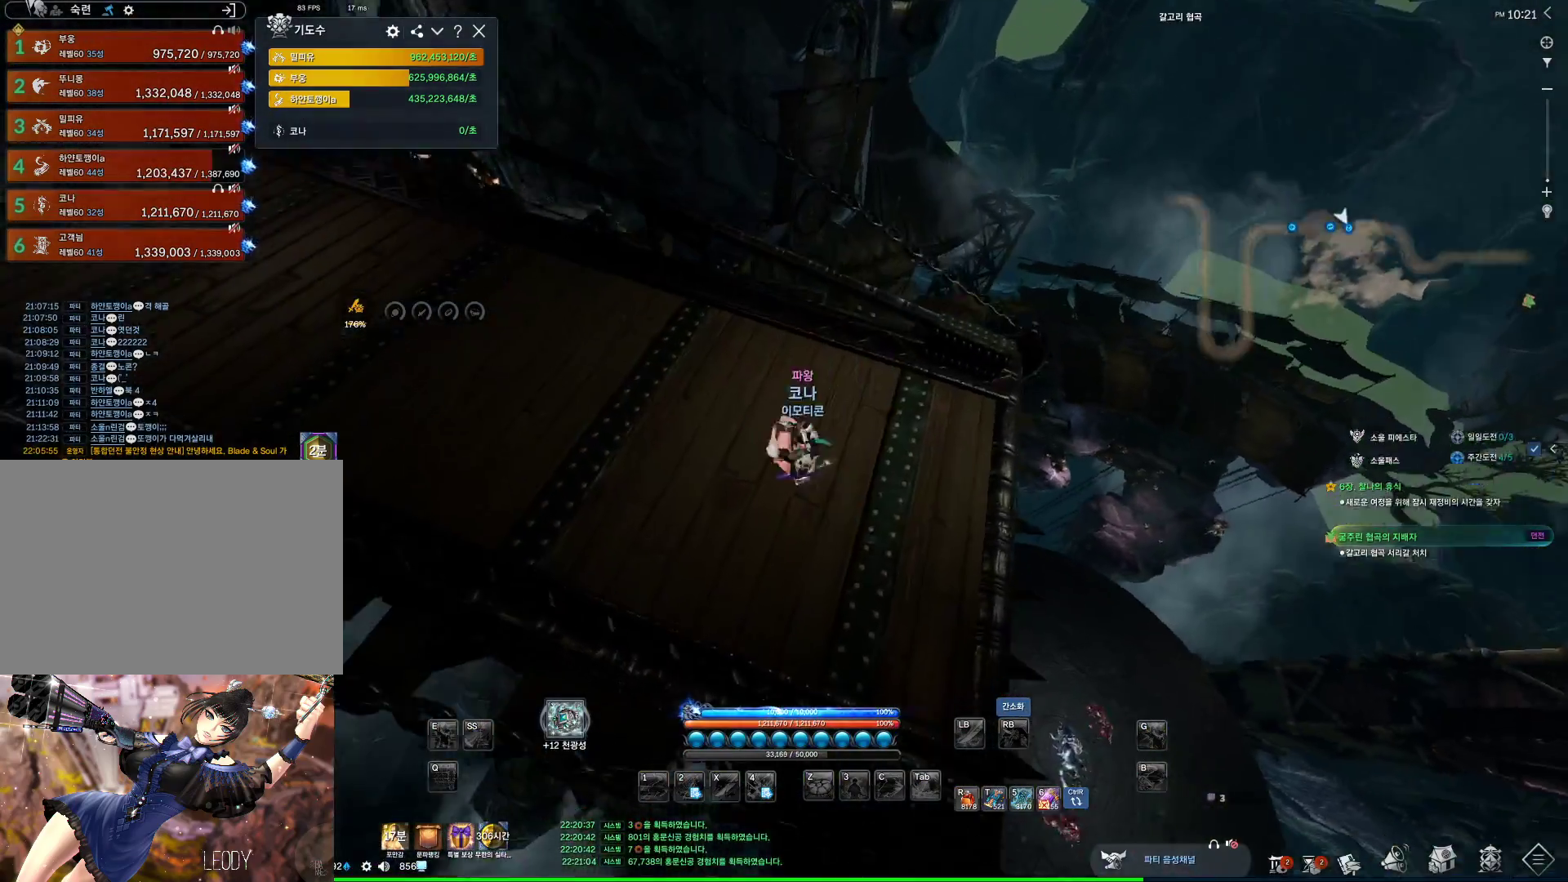
{"keys": [], "mouse": [], "events": []}
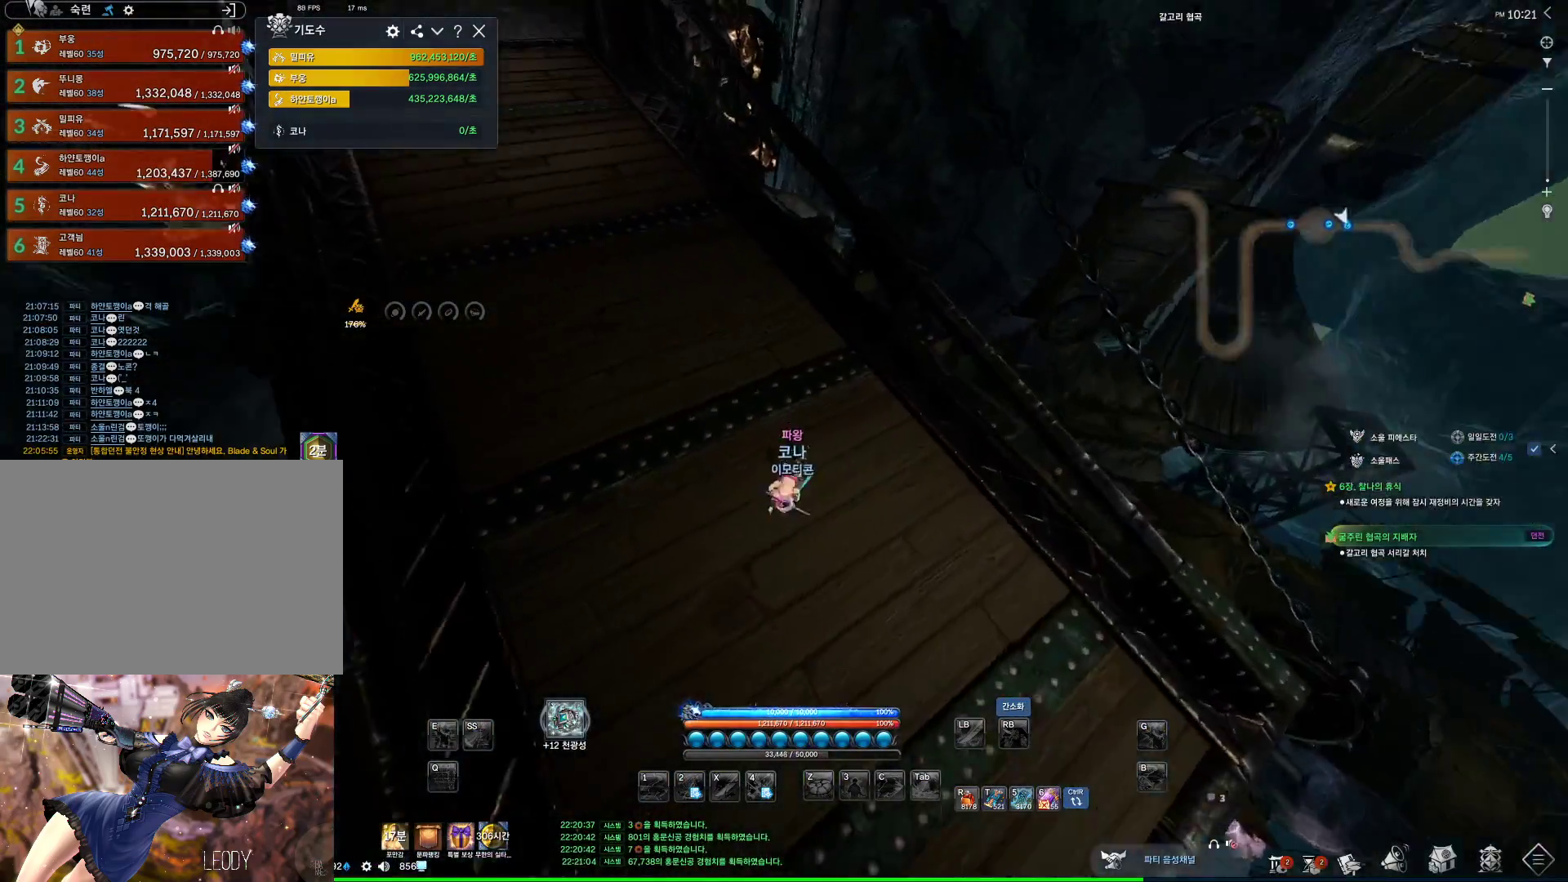
{"keys": ["w"], "mouse": [], "events": [[400, "w", "down"]]}
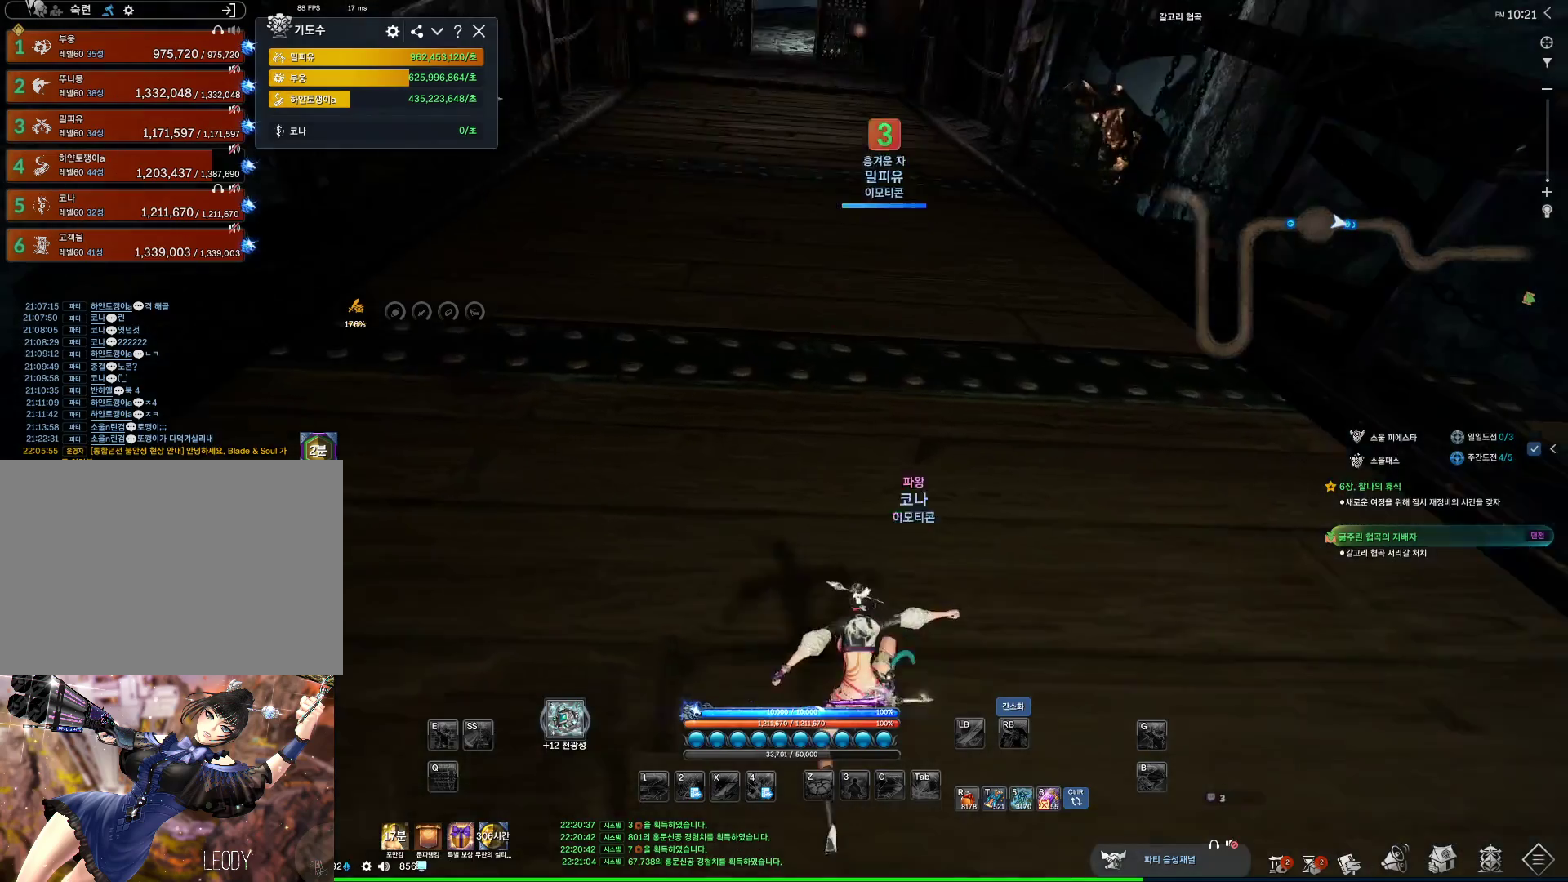
{"keys": ["w"], "mouse": [], "events": [[67, "a", "down"], [200, "a", "up"]]}
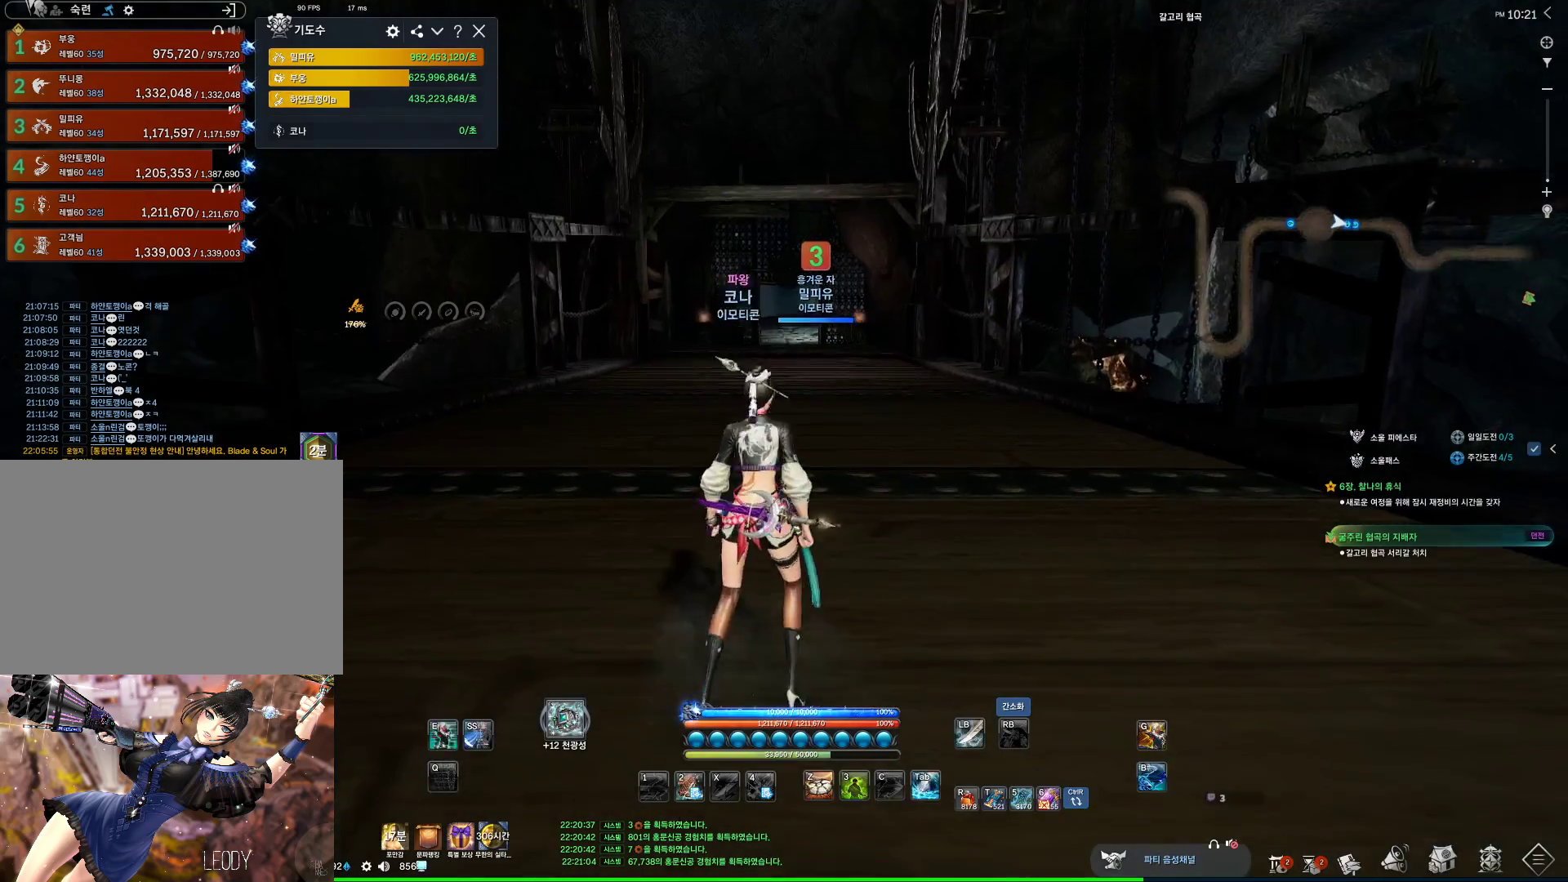
{"keys": ["space", "w"], "mouse": [], "events": [[167, "shift", "down"], [367, "shift", "up"], [500, "space", "down"]]}
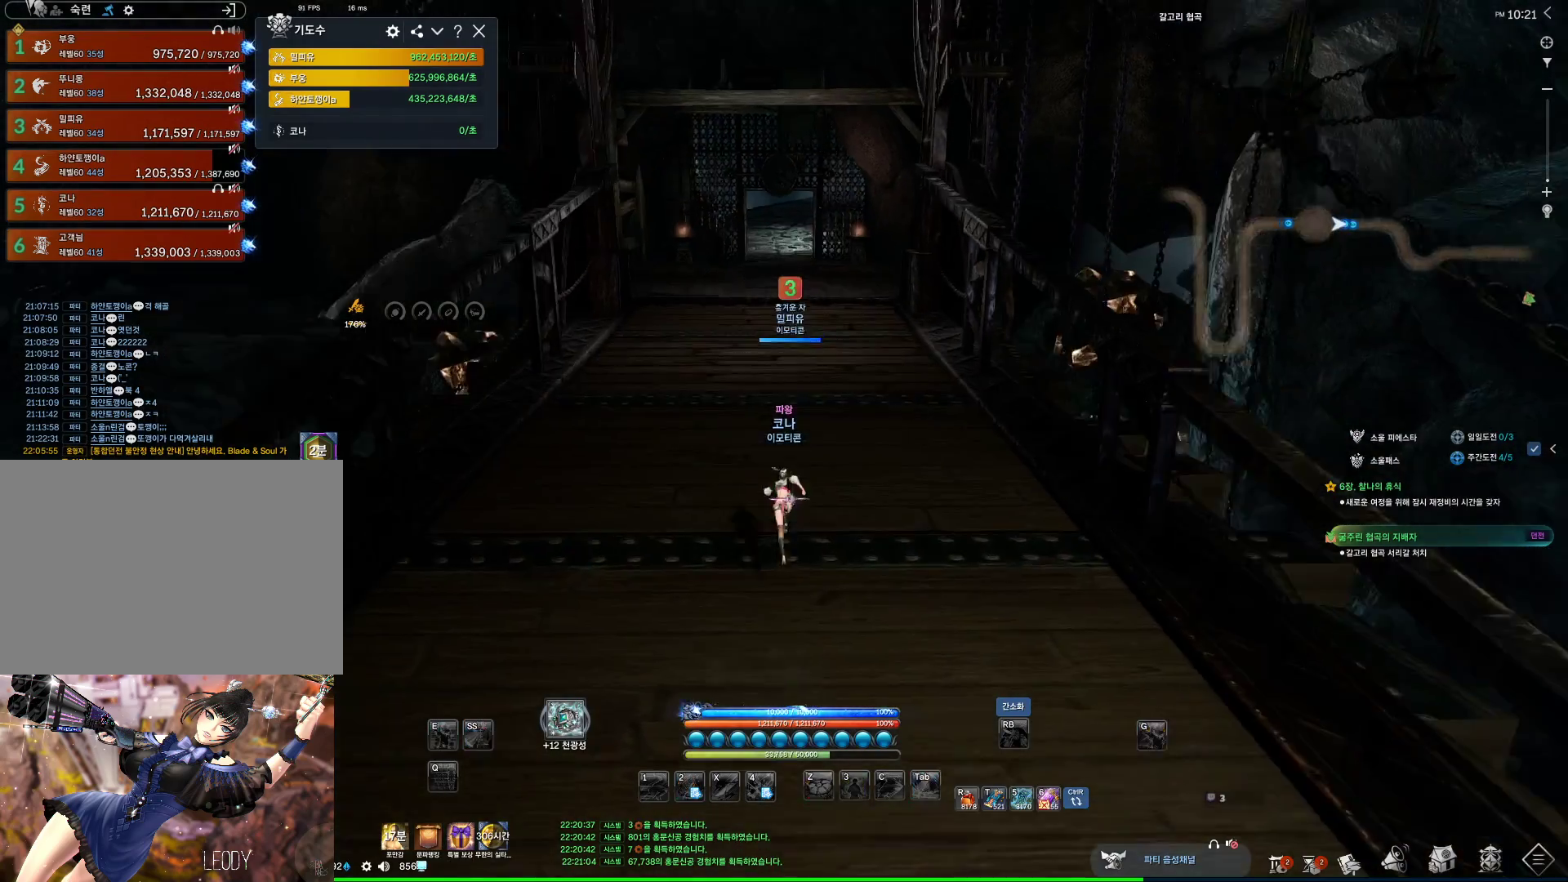
{"keys": ["alt", "w"], "mouse": [], "events": [[100, "space", "up"], [267, "alt", "down"]]}
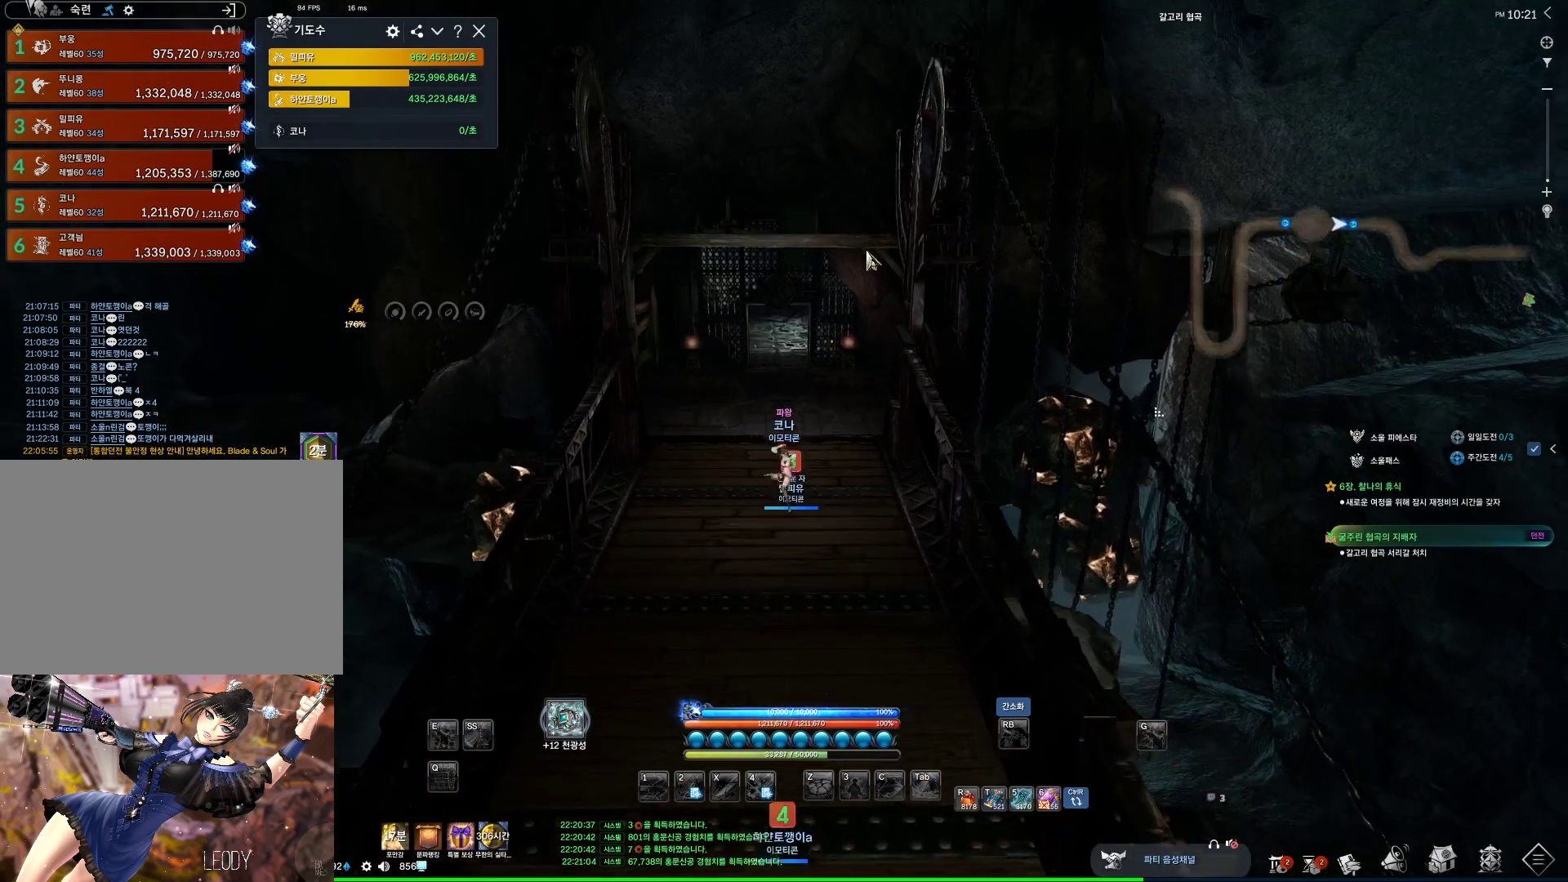
{"keys": ["alt", "w"], "mouse": [], "events": [[134, "mouse_left", "down"], [234, "mouse_left", "up"], [334, "mouse_left", "down"], [334, "mouse_right", "down"], [434, "mouse_left", "up"], [434, "mouse_right", "up"]]}
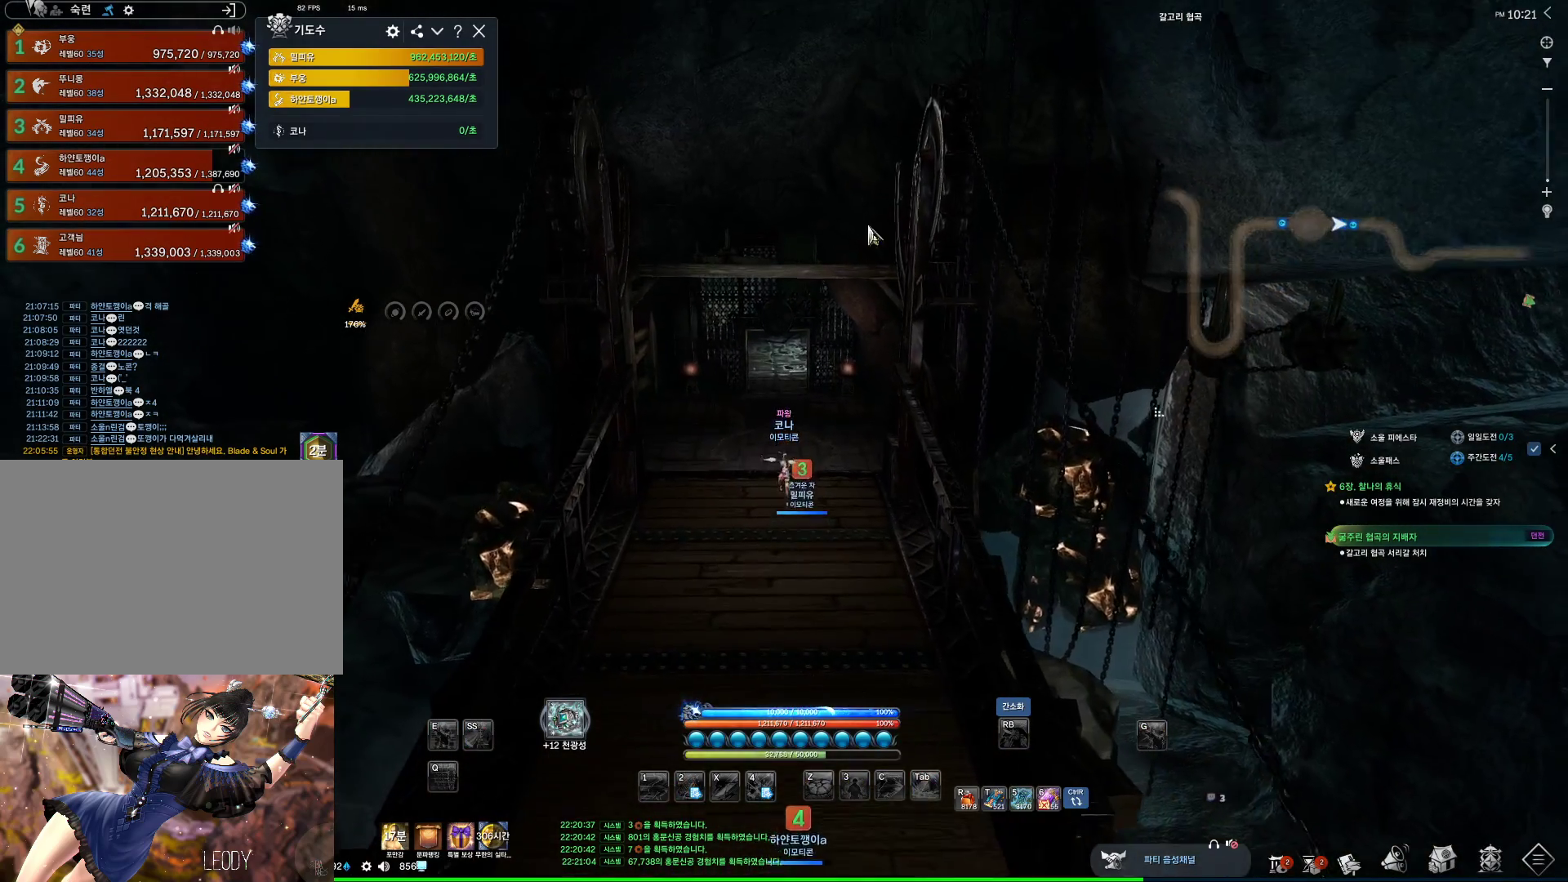
{"keys": ["alt", "w"], "mouse": [], "events": [[67, "alt", "up"], [367, "alt", "down"]]}
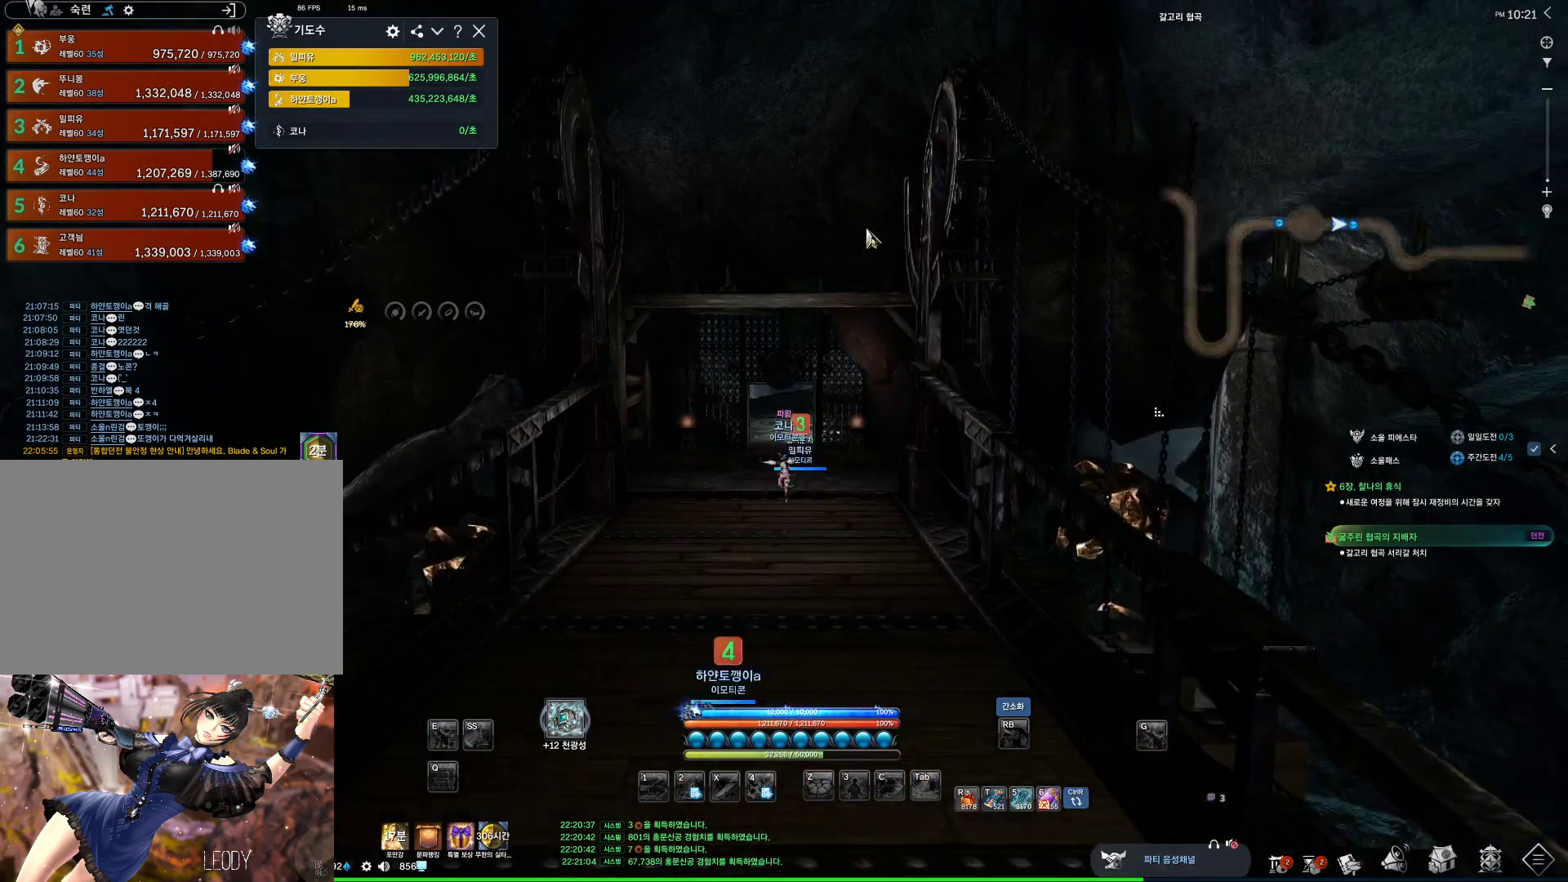
{"keys": ["alt", "w"], "mouse": [], "events": [[200, "mouse_left", "down"], [200, "mouse_right", "down"], [267, "mouse_left", "up"], [334, "mouse_right", "up"], [367, "mouse_left", "down"], [367, "mouse_right", "down"], [467, "mouse_left", "up"], [467, "mouse_right", "up"]]}
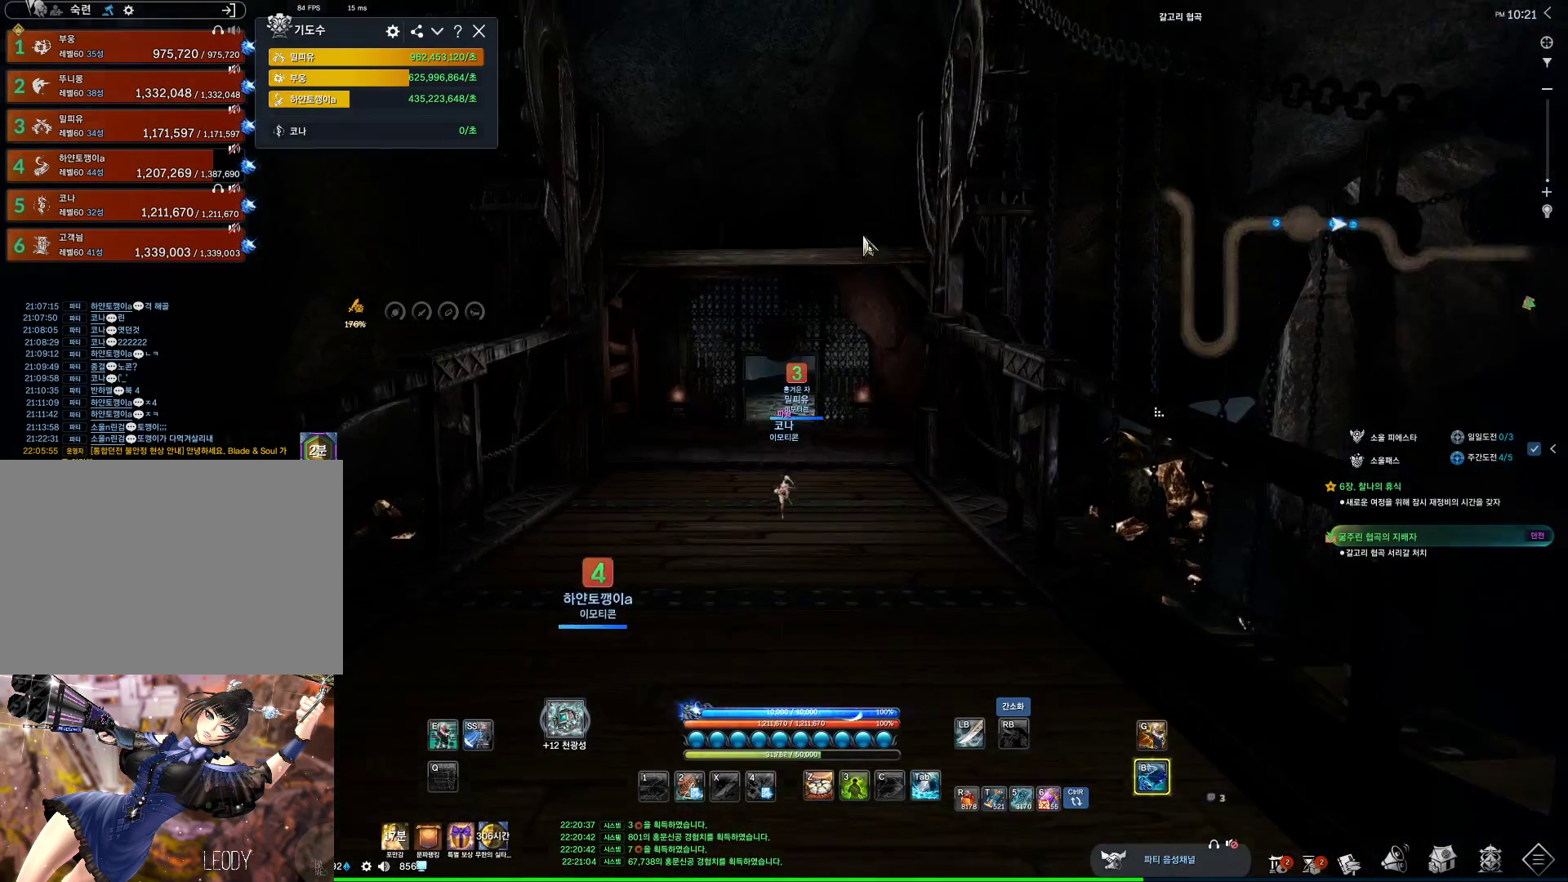
{"keys": ["w"], "mouse": [], "events": [[67, "alt", "up"], [200, "space", "down"], [267, "mouse_mb4", "down"], [300, "d", "down"], [300, "space", "up"], [334, "a", "down"], [334, "mouse_mb4", "up"], [434, "d", "up"], [434, "mouse_mb4", "down"], [500, "a", "up"], [500, "mouse_mb4", "up"]]}
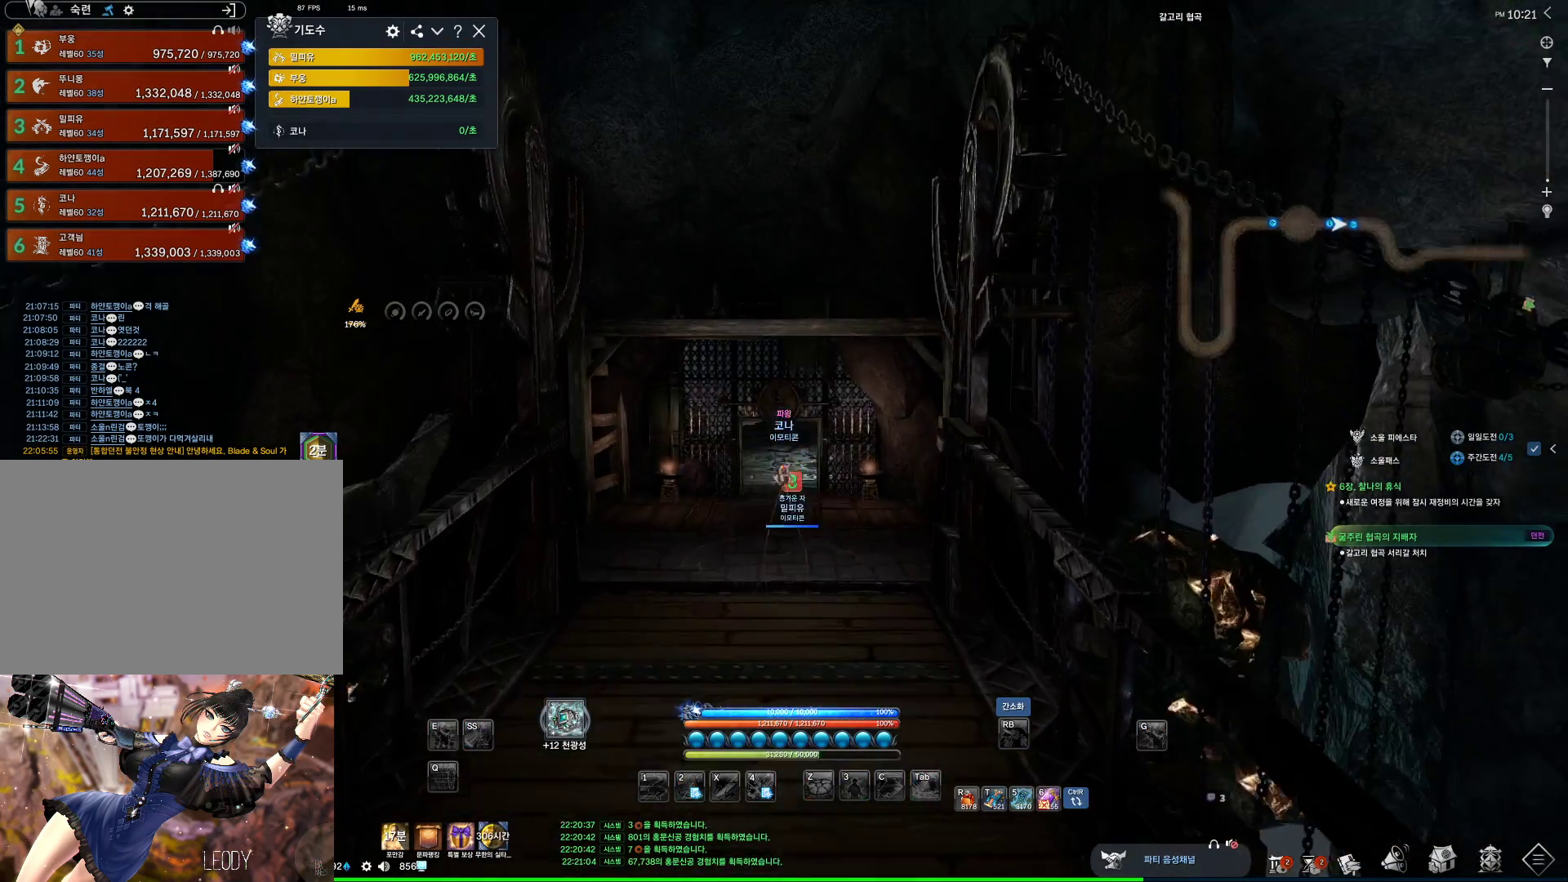
{"keys": ["w"], "mouse": [], "events": [[34, "mouse_mb4", "down"], [167, "mouse_mb4", "up"]]}
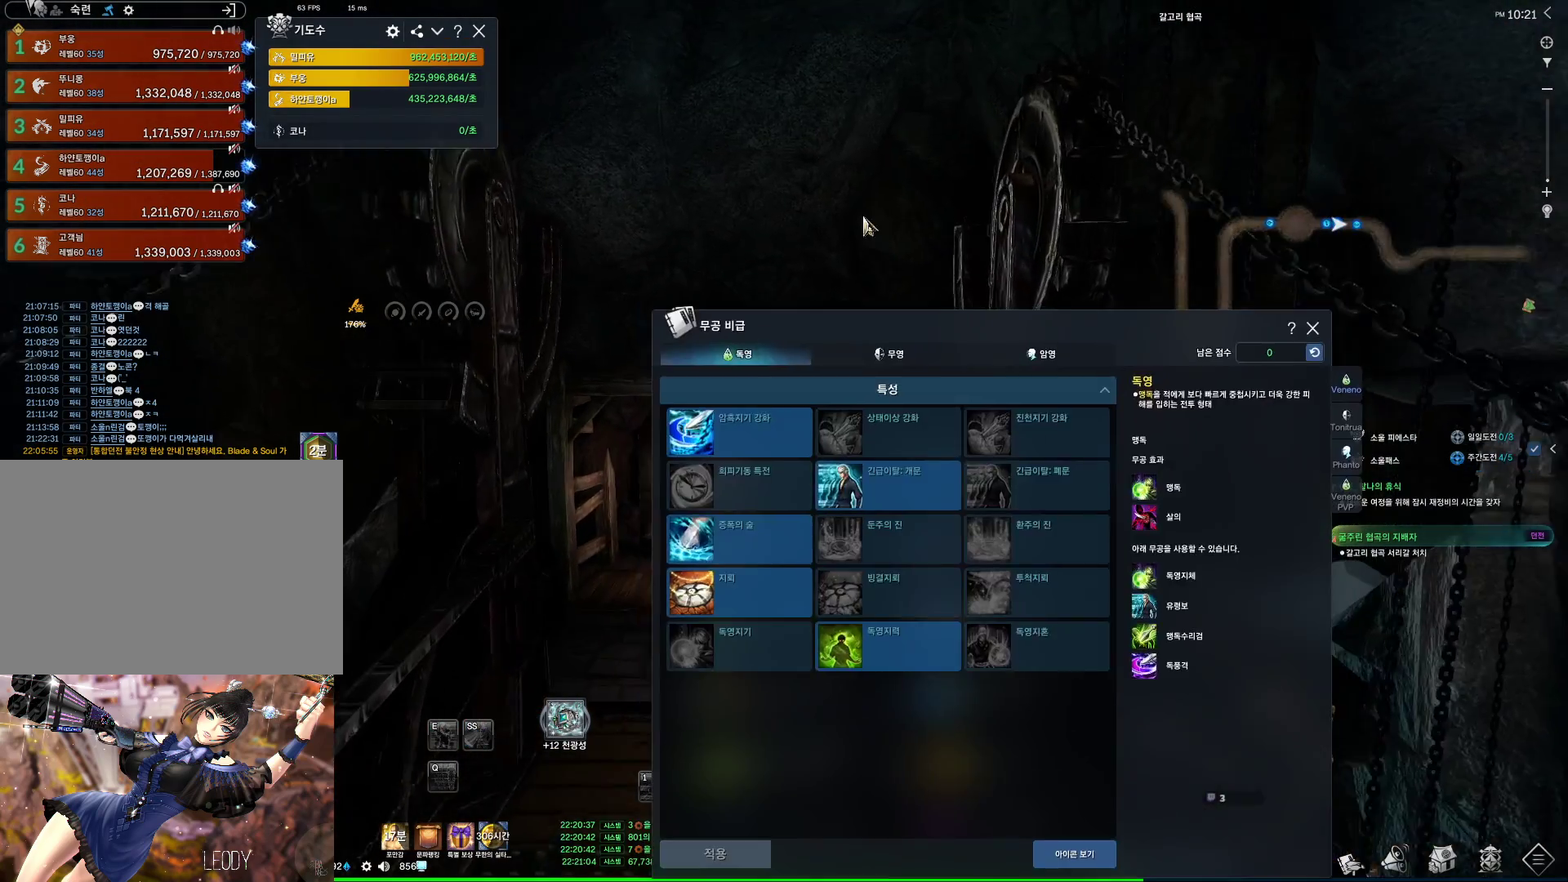
{"keys": ["w"], "mouse": [], "events": [[134, "mouse_left", "down"], [134, "mouse_right", "down"], [267, "mouse_left", "up"], [267, "mouse_right", "up"]]}
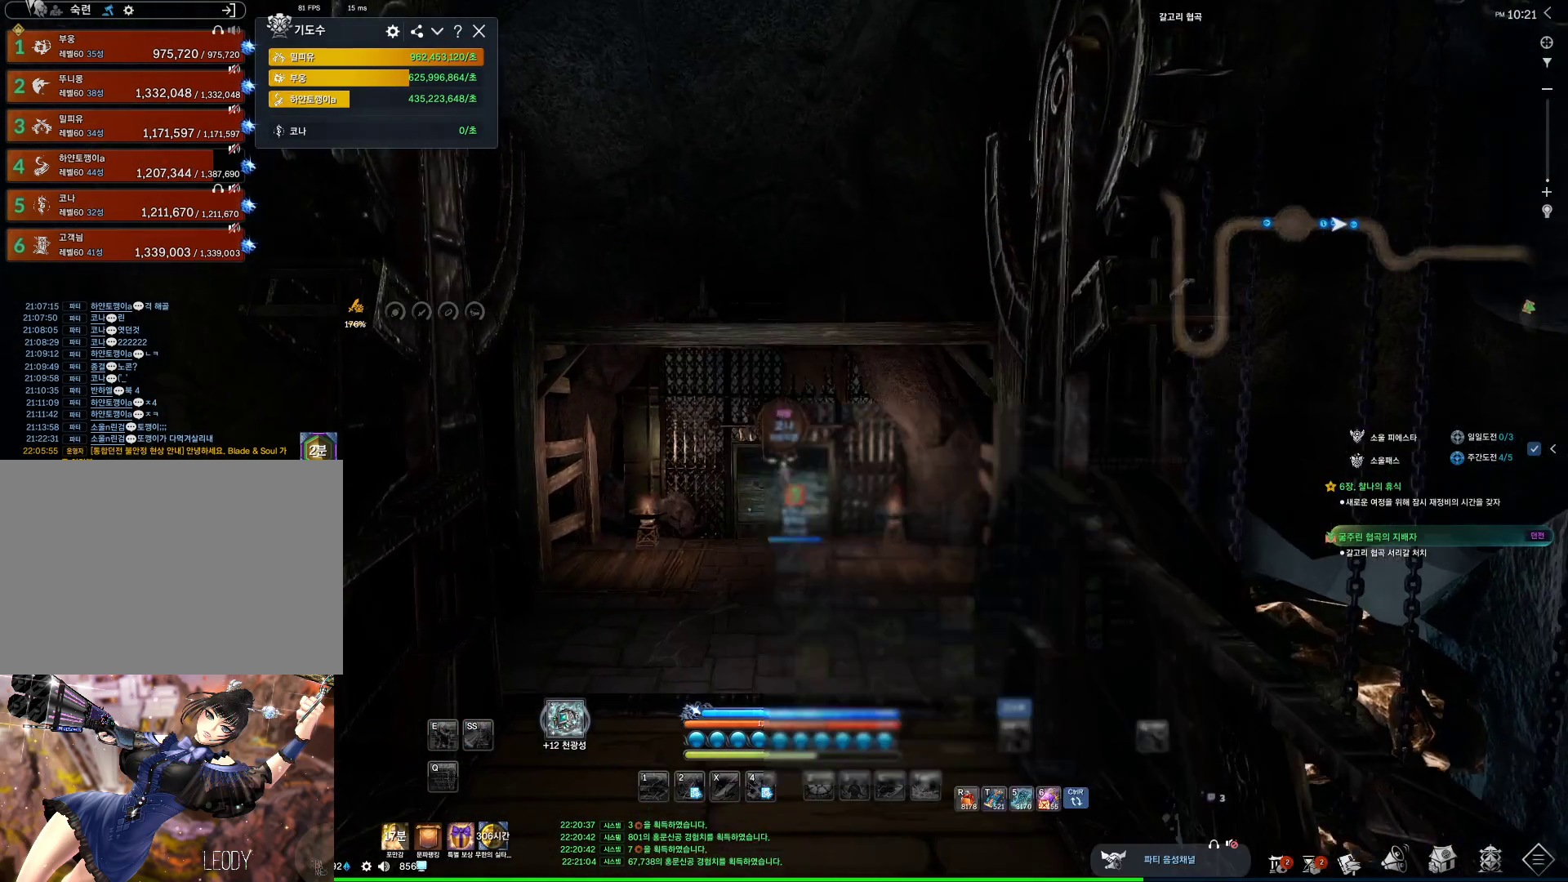
{"keys": ["w"], "mouse": ["left", "right"], "events": [[434, "mouse_left", "down"], [434, "mouse_right", "down"]]}